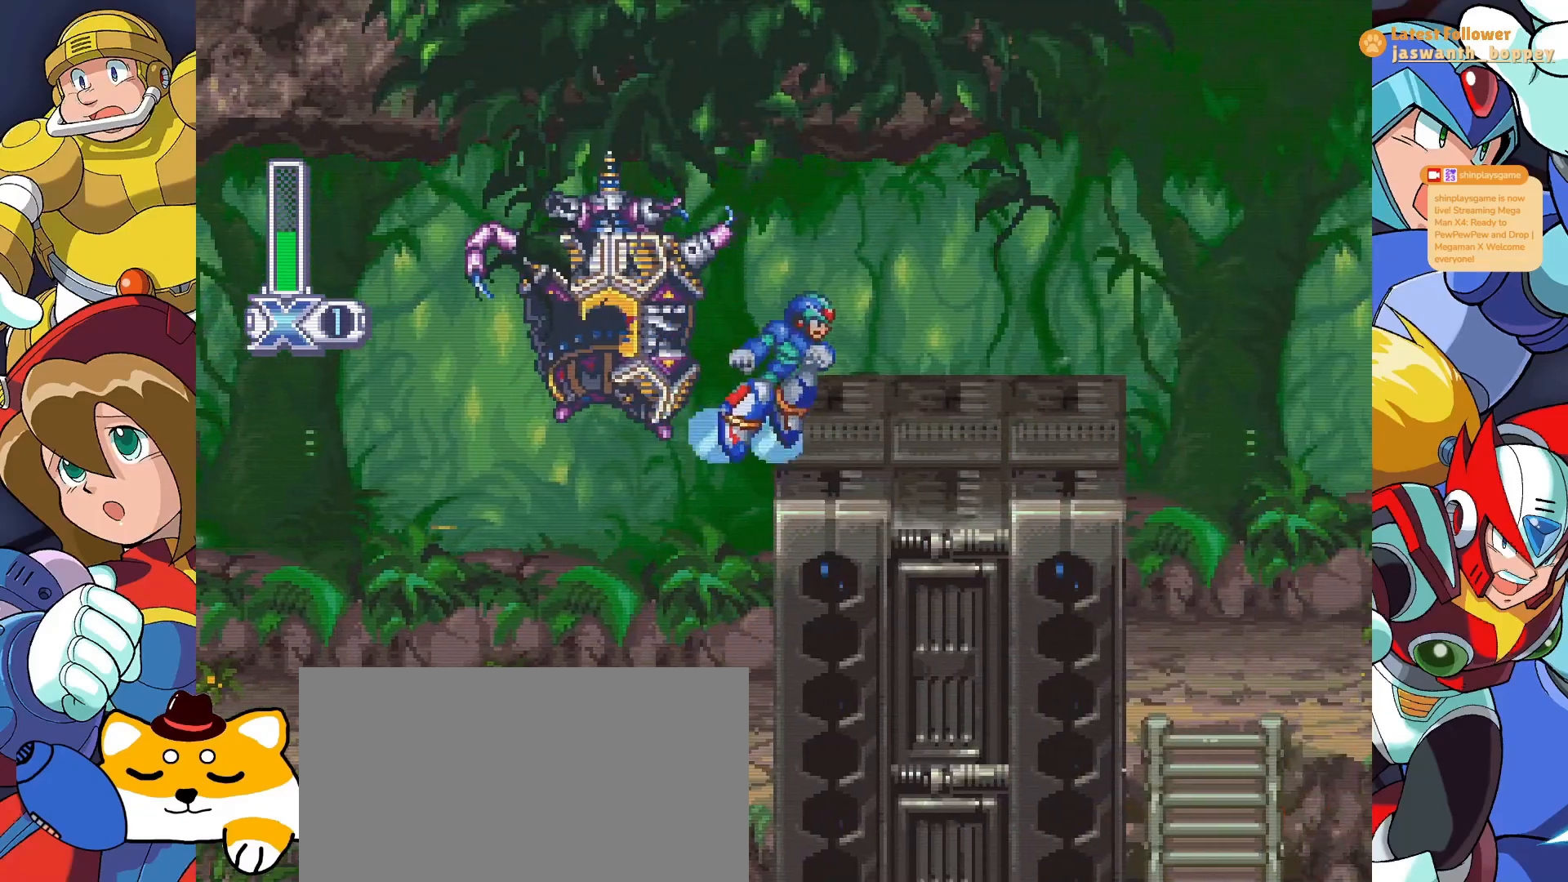
Gameplay with keyboard; each line is a JSON object with the keys held at the frame after it. "events" lists presses ("down") and releases ("up") of "a", "alt", "c", "d", "s", "shift", "x" and "z" between this image and that frame as [ms after this image, input, new state], when the widget could be followed in between. No other keys are recorded. Mouse input is not recorded.
{"keys": [], "events": [[267, "z", "up"]]}
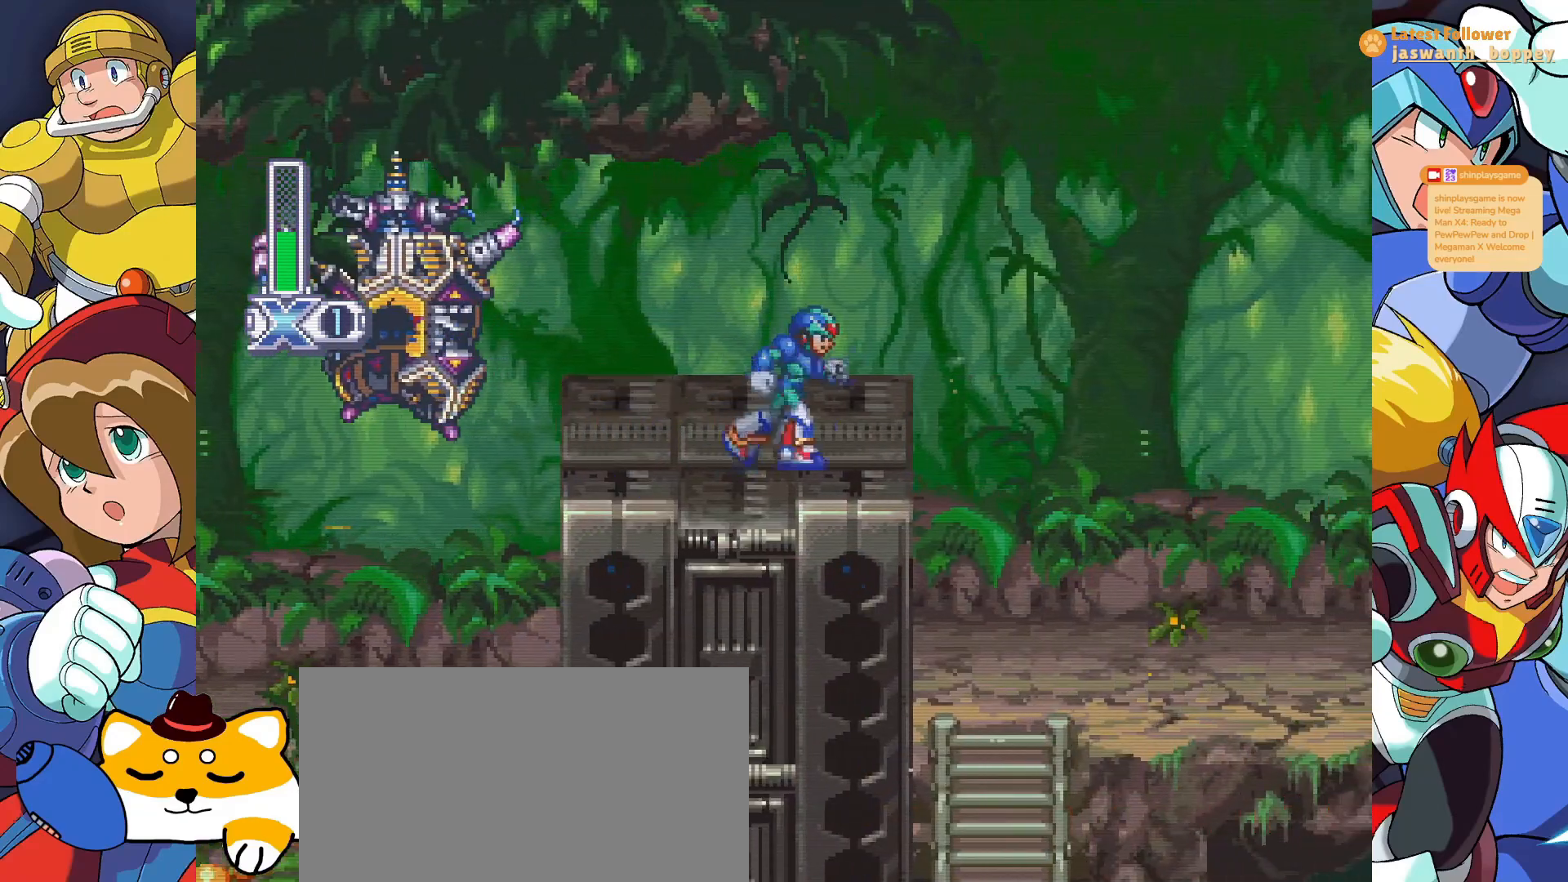
{"keys": ["x"], "events": [[167, "x", "down"], [300, "x", "up"], [400, "x", "down"]]}
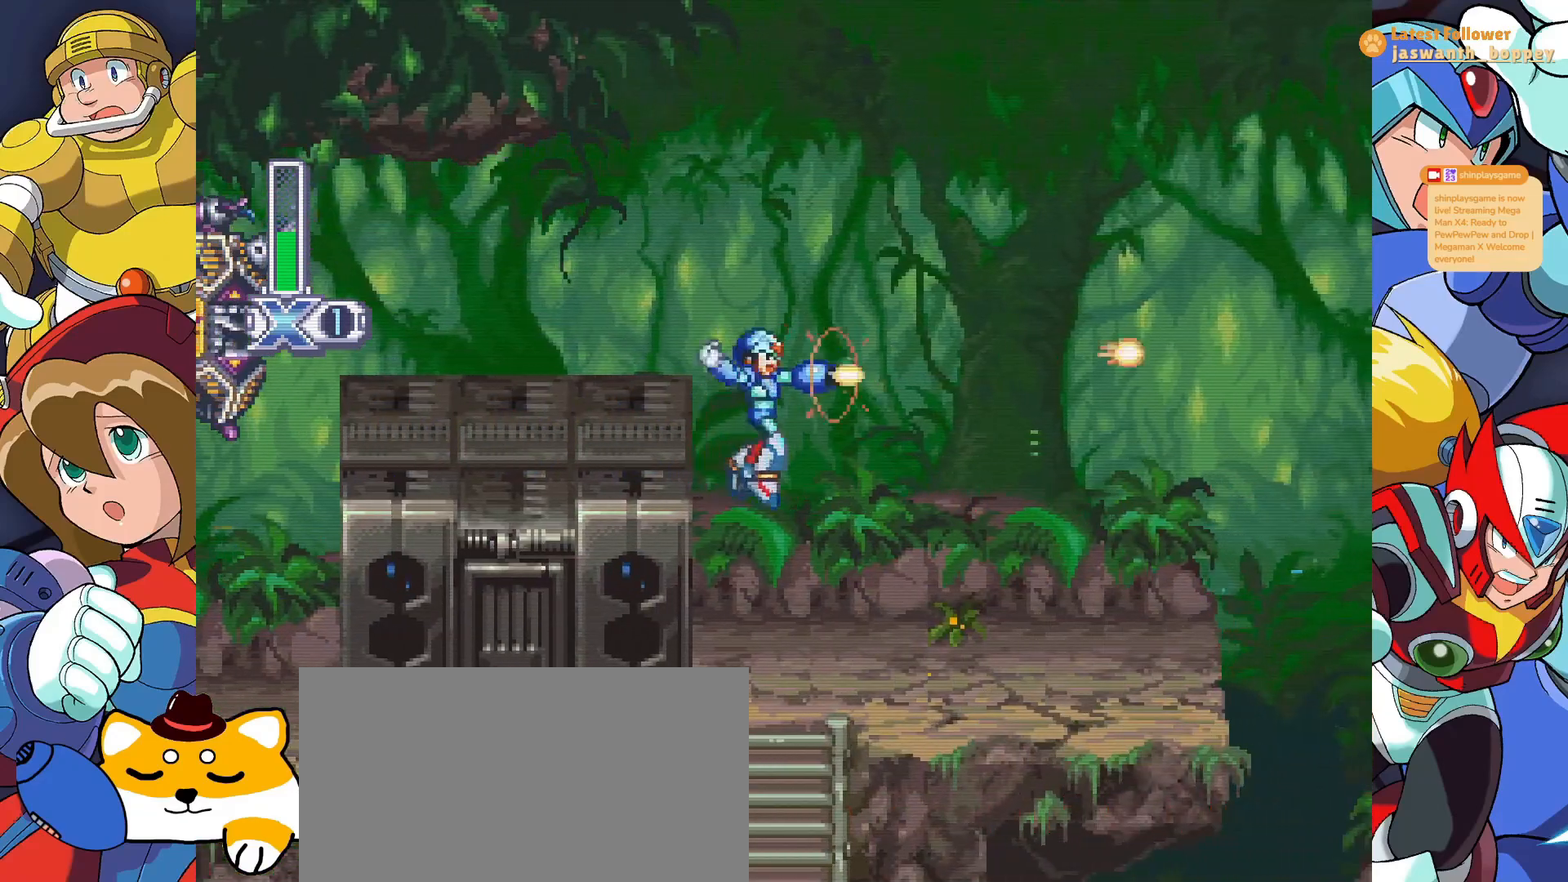
{"keys": [], "events": [[33, "x", "up"], [133, "x", "down"], [233, "x", "up"], [333, "x", "down"], [467, "x", "up"]]}
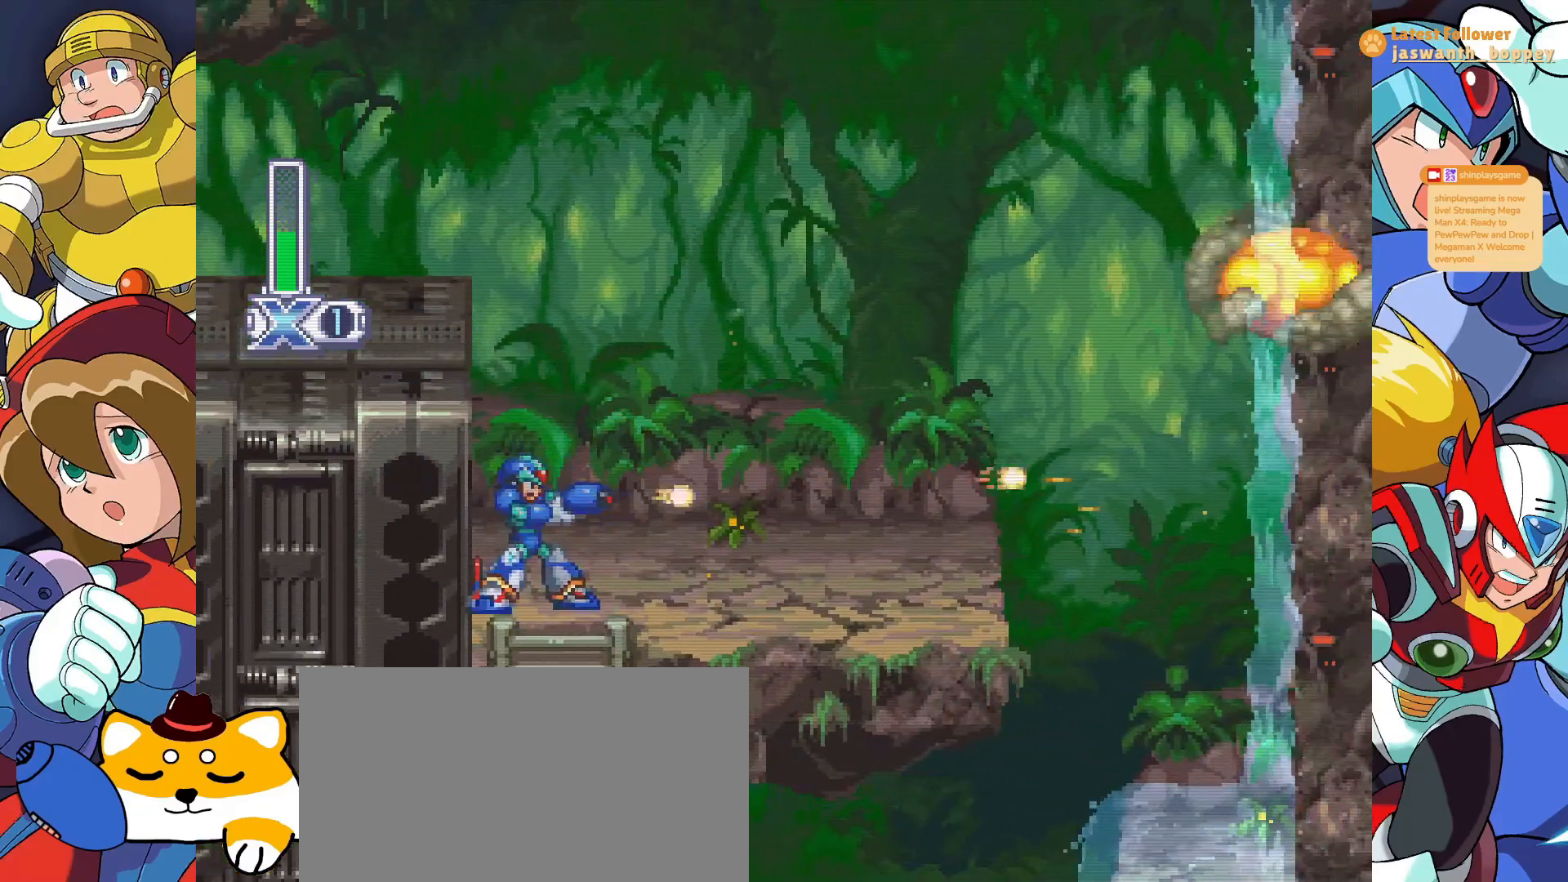
{"keys": [], "events": []}
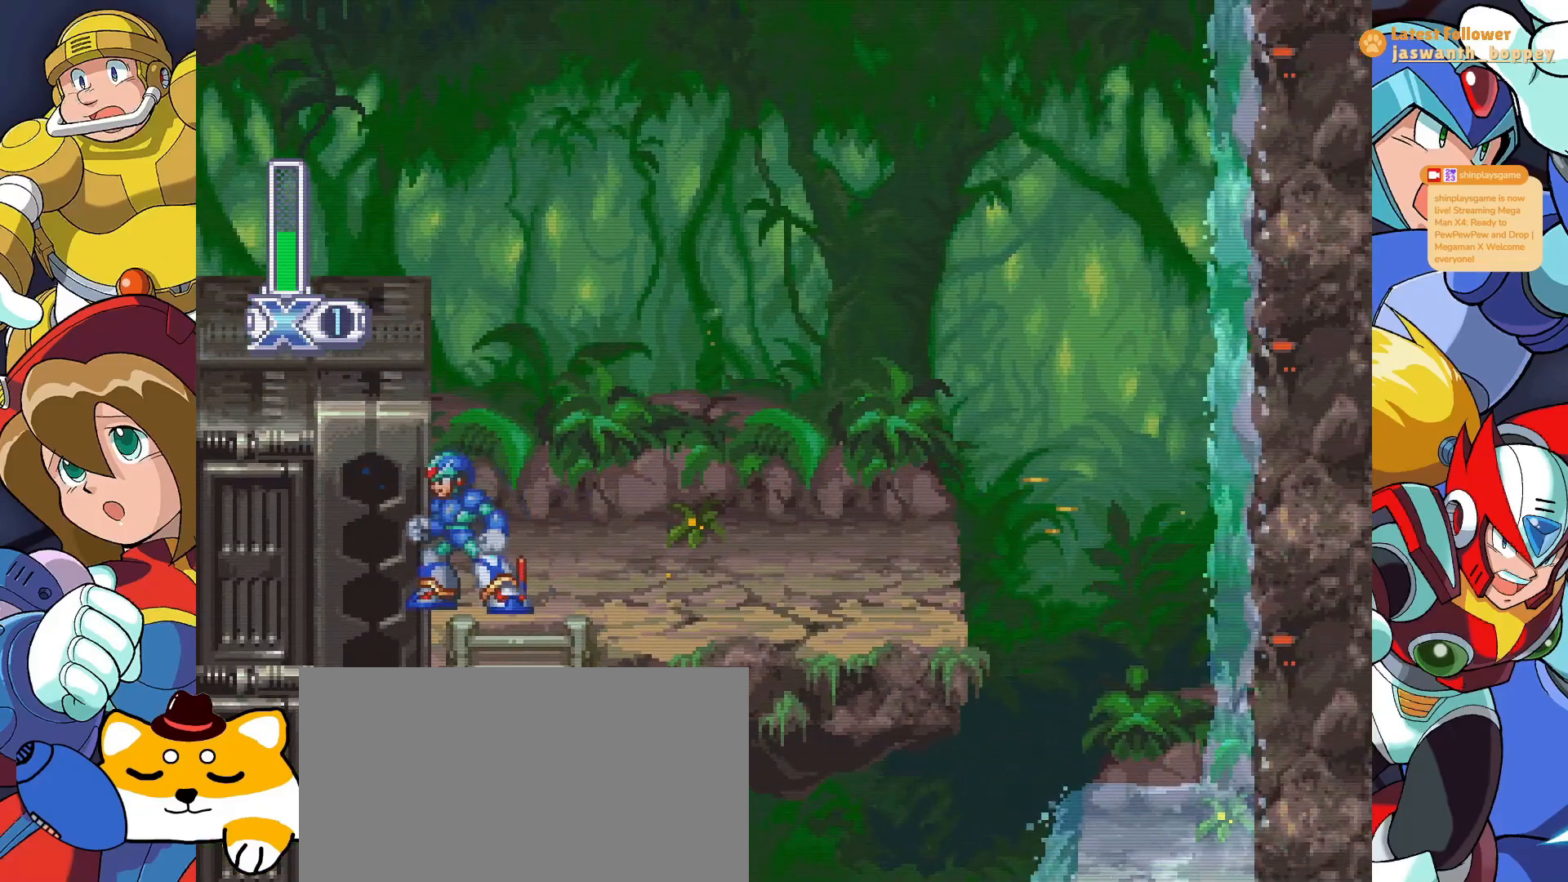
{"keys": [], "events": []}
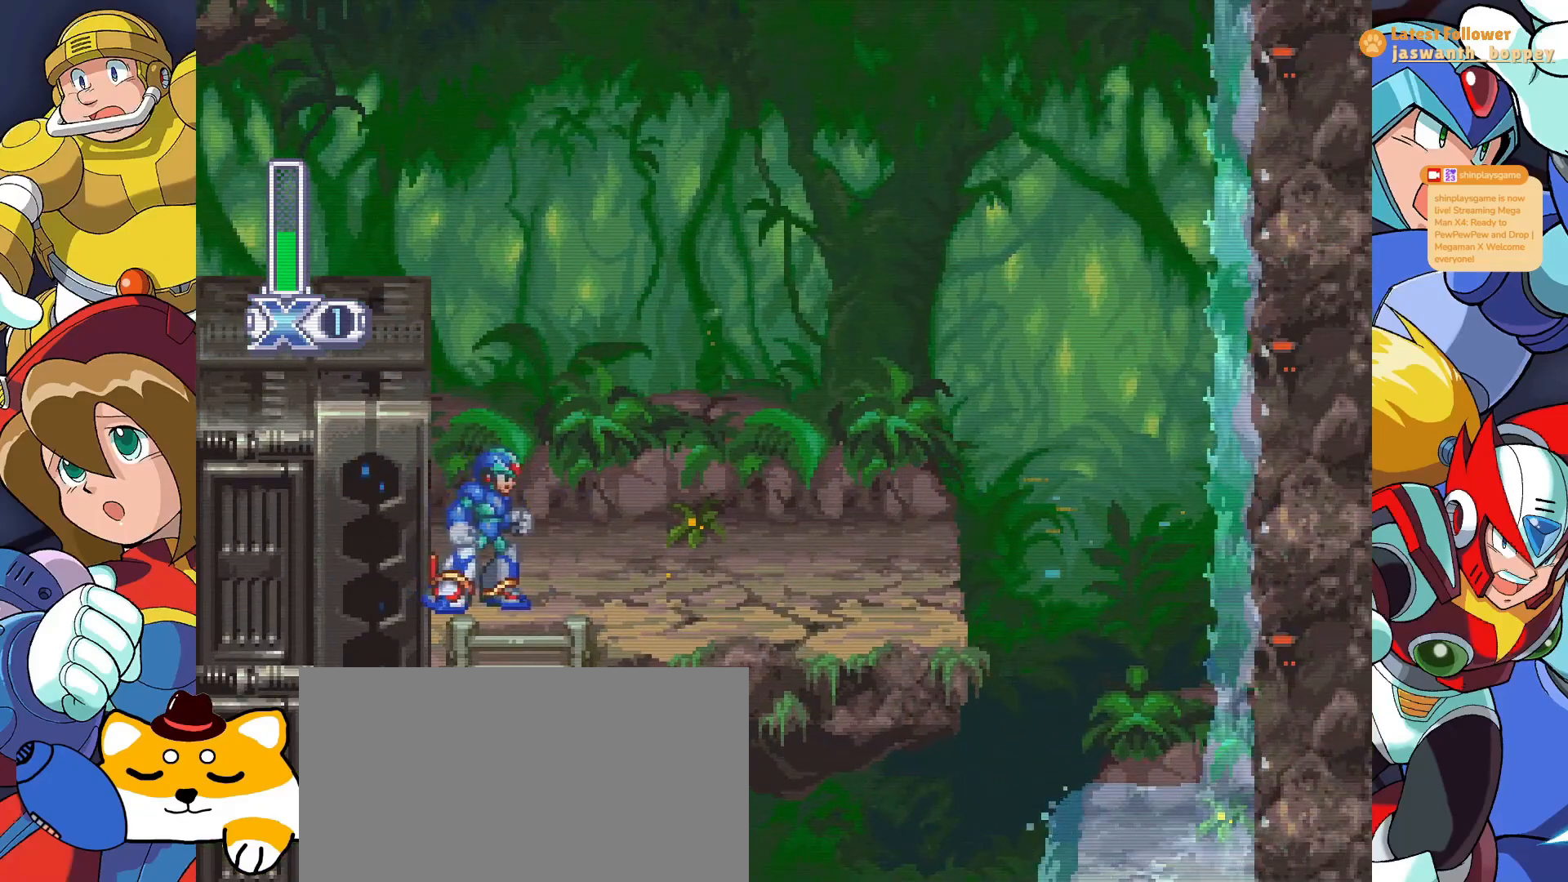
{"keys": [], "events": []}
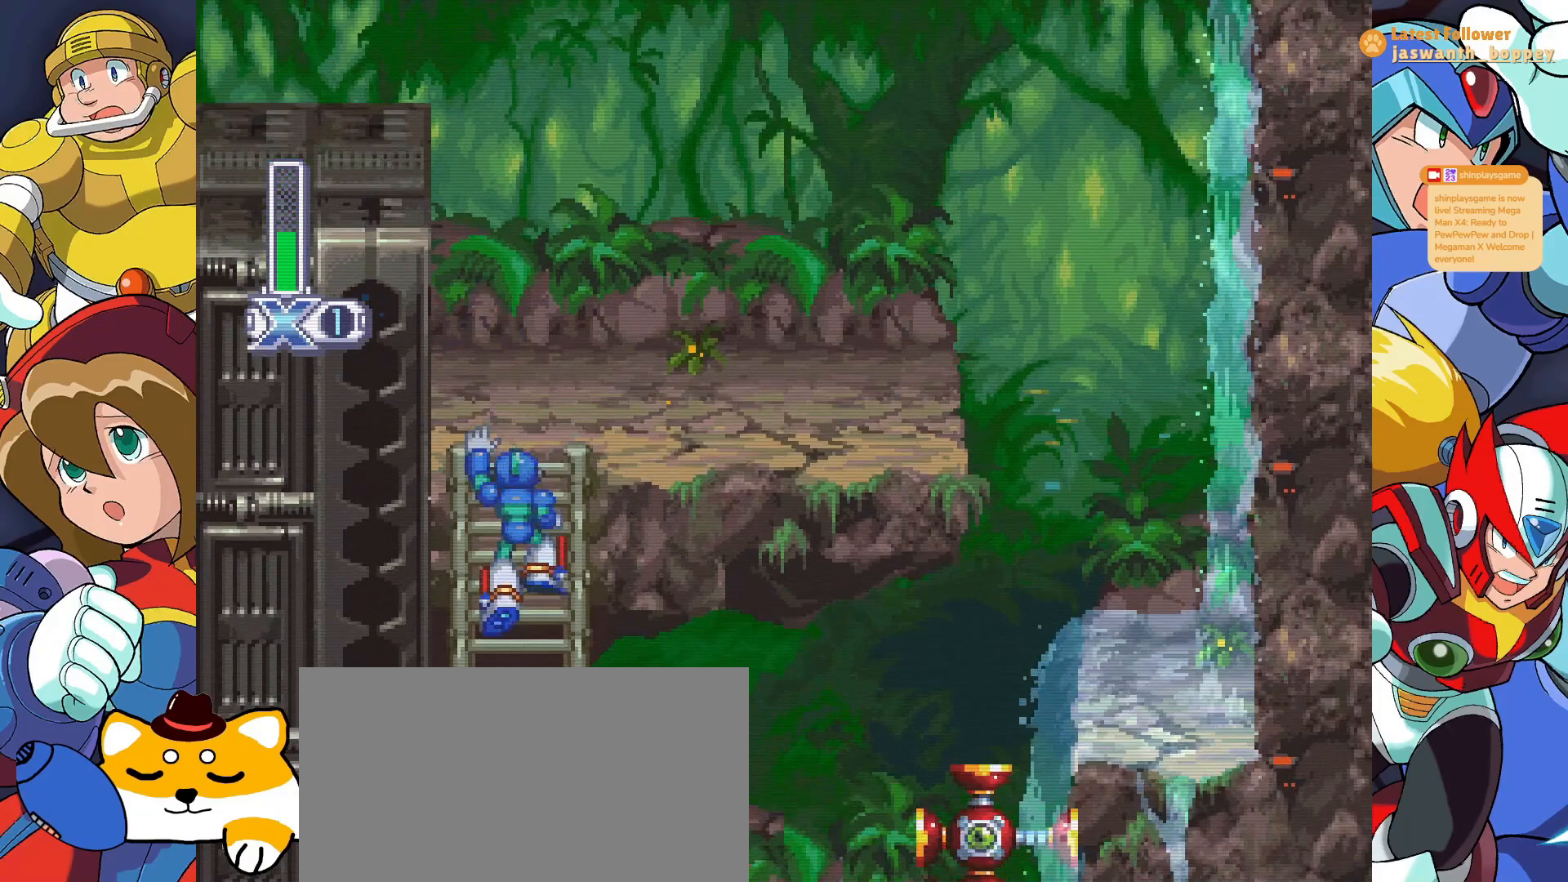
{"keys": [], "events": []}
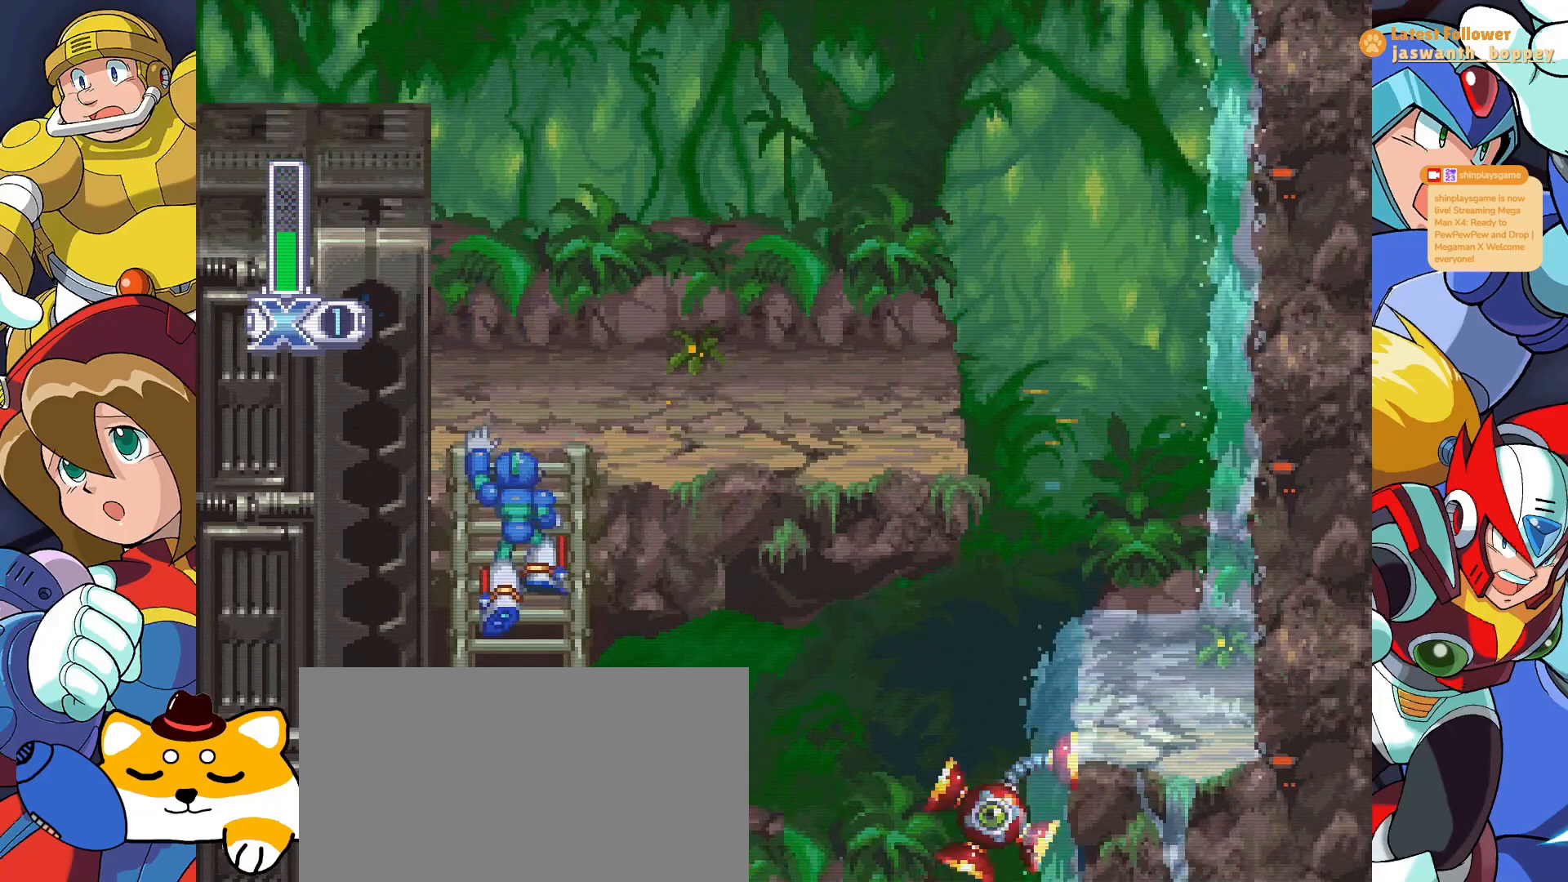
{"keys": ["z"], "events": [[300, "z", "down"]]}
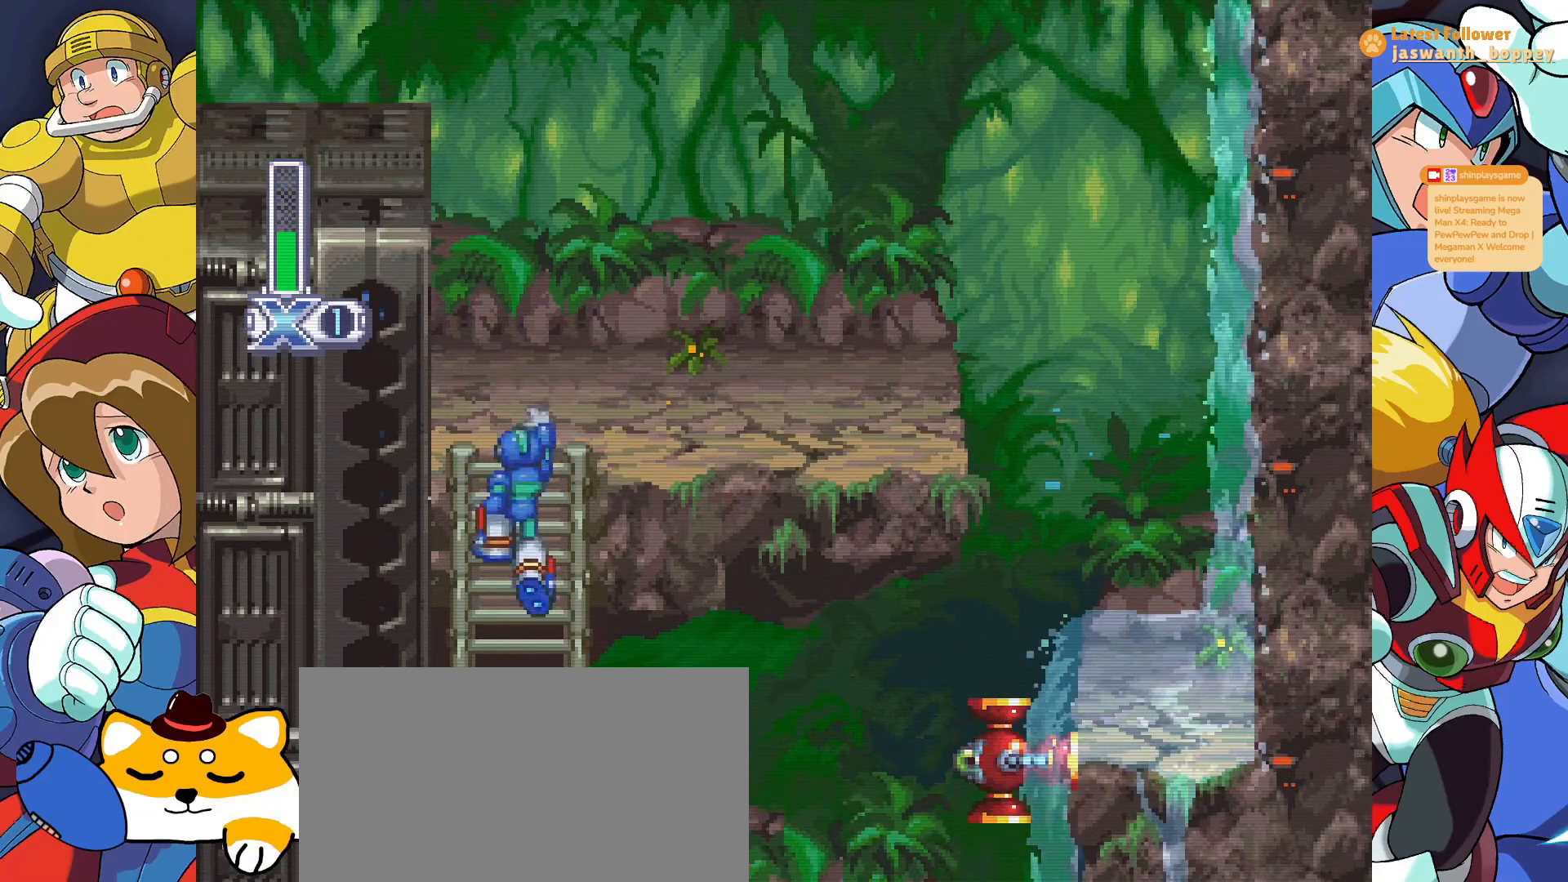
{"keys": [], "events": [[267, "z", "up"]]}
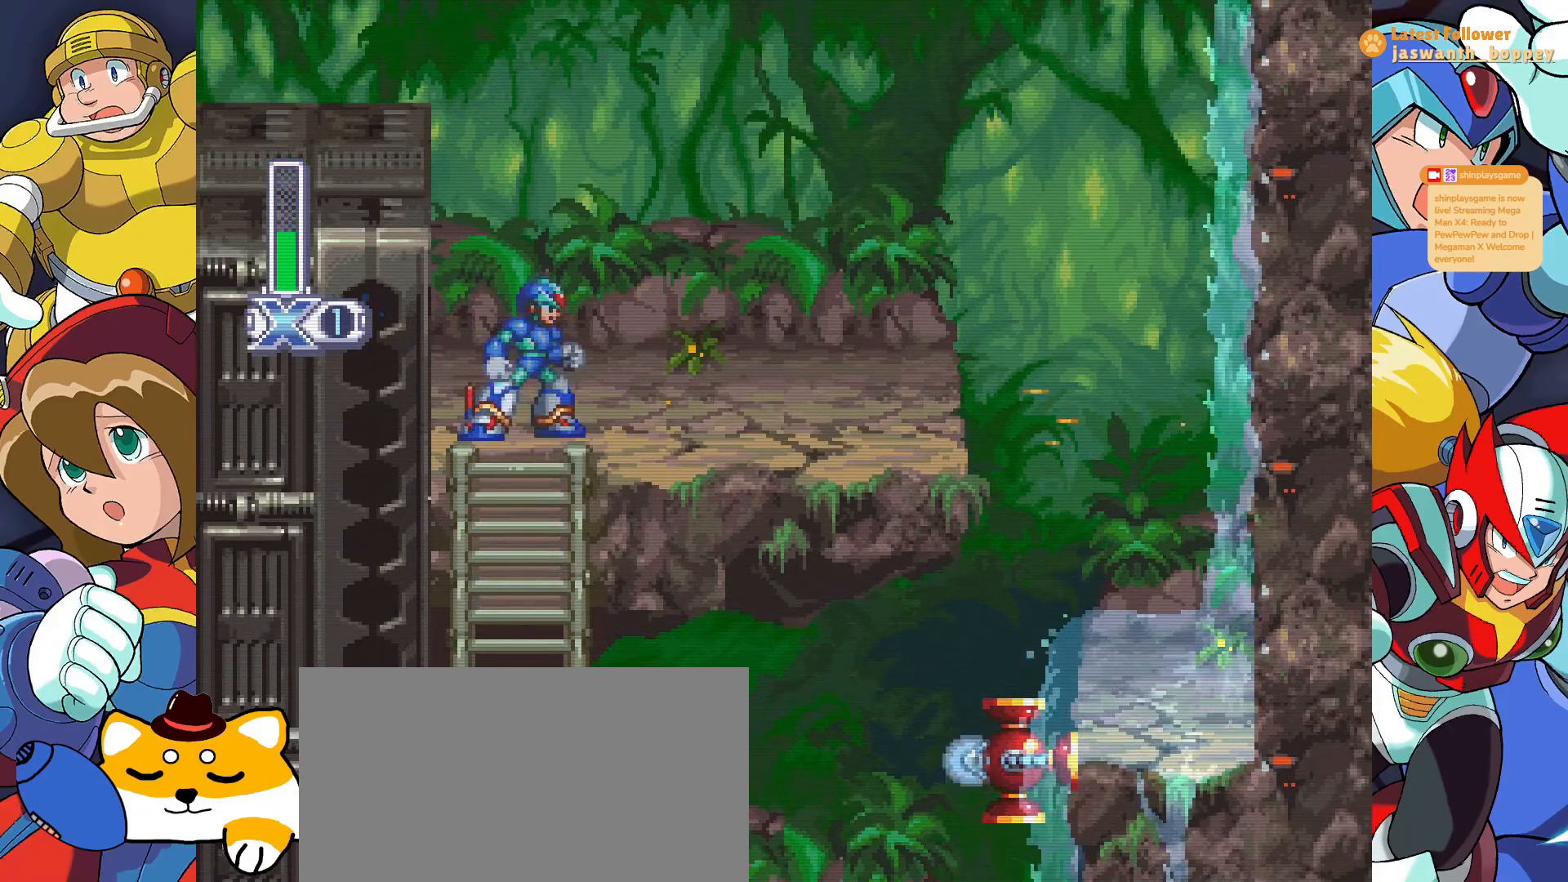
{"keys": ["a", "z"], "events": [[167, "a", "down"], [367, "z", "down"]]}
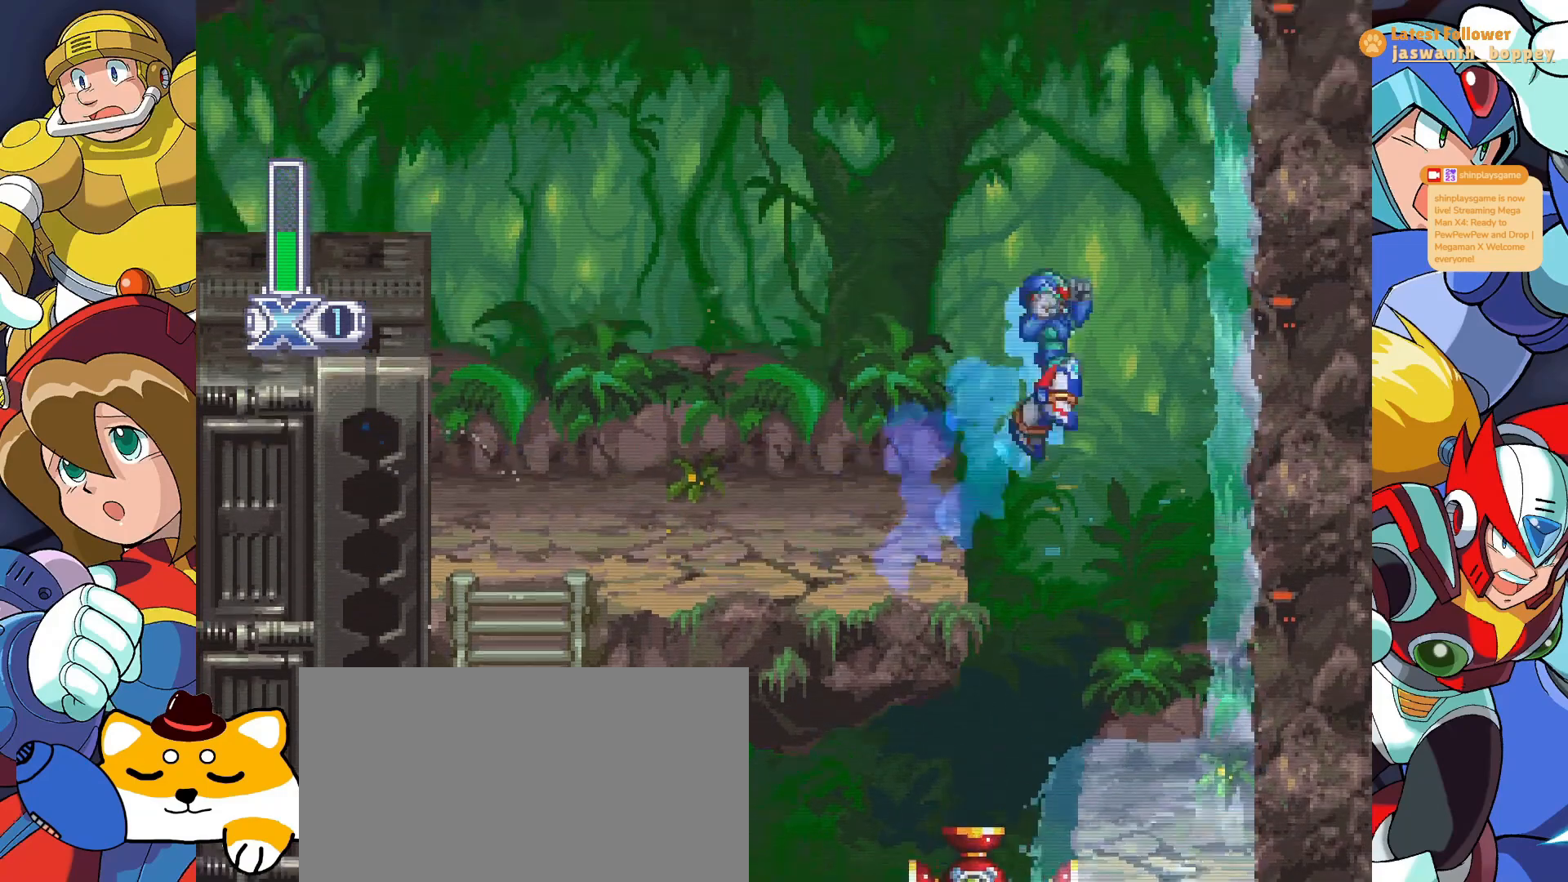
{"keys": ["a"], "events": [[233, "z", "up"], [267, "a", "up"], [333, "a", "down"], [367, "z", "down"], [500, "z", "up"]]}
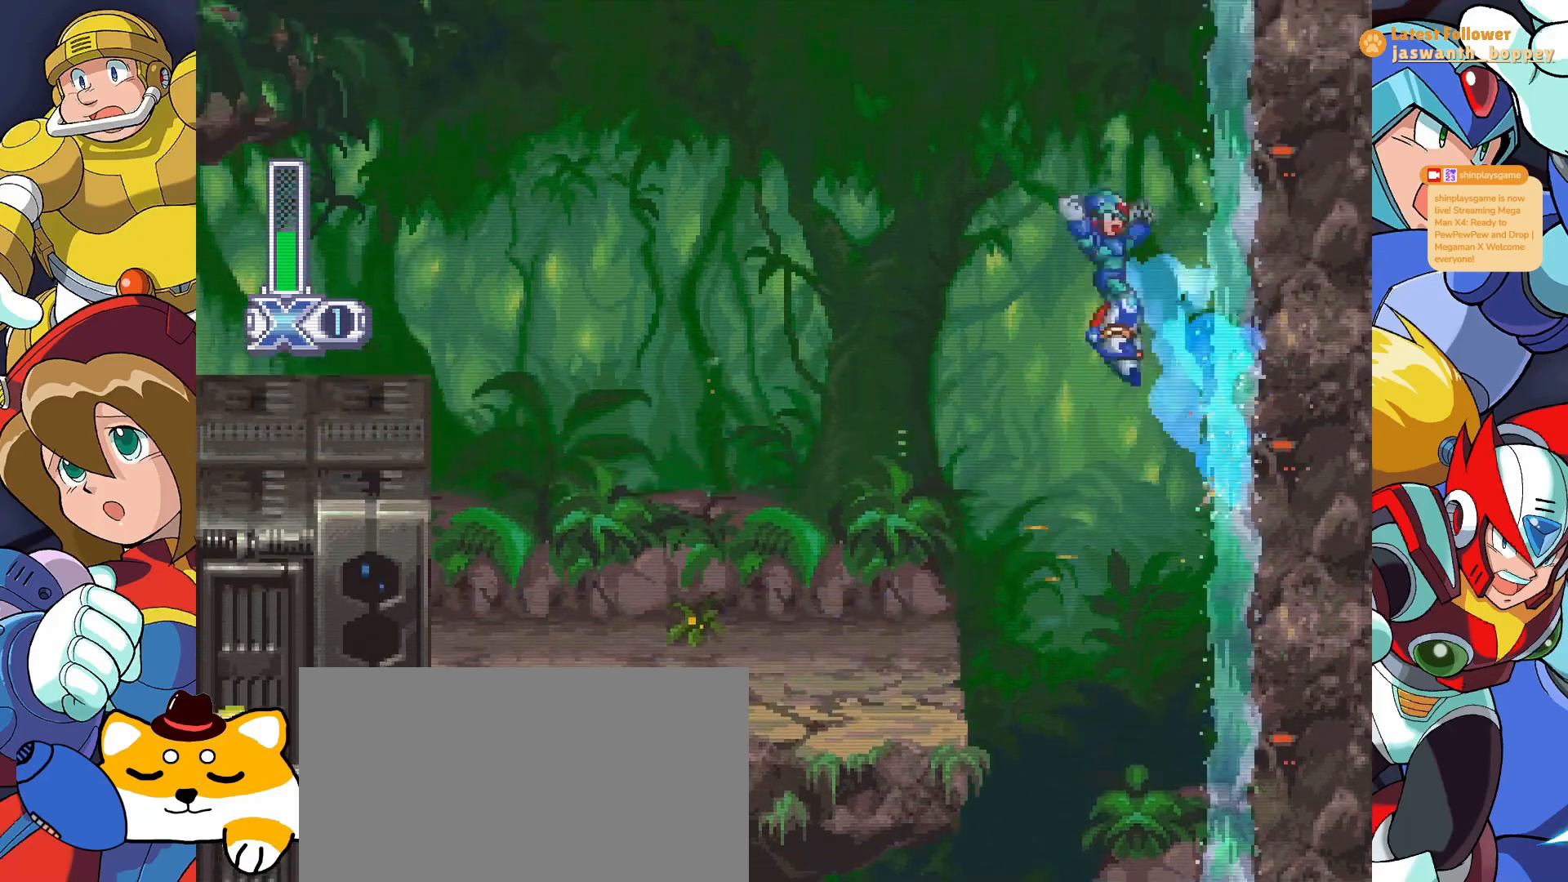
{"keys": ["a", "z"], "events": [[100, "z", "down"], [367, "z", "up"], [467, "z", "down"]]}
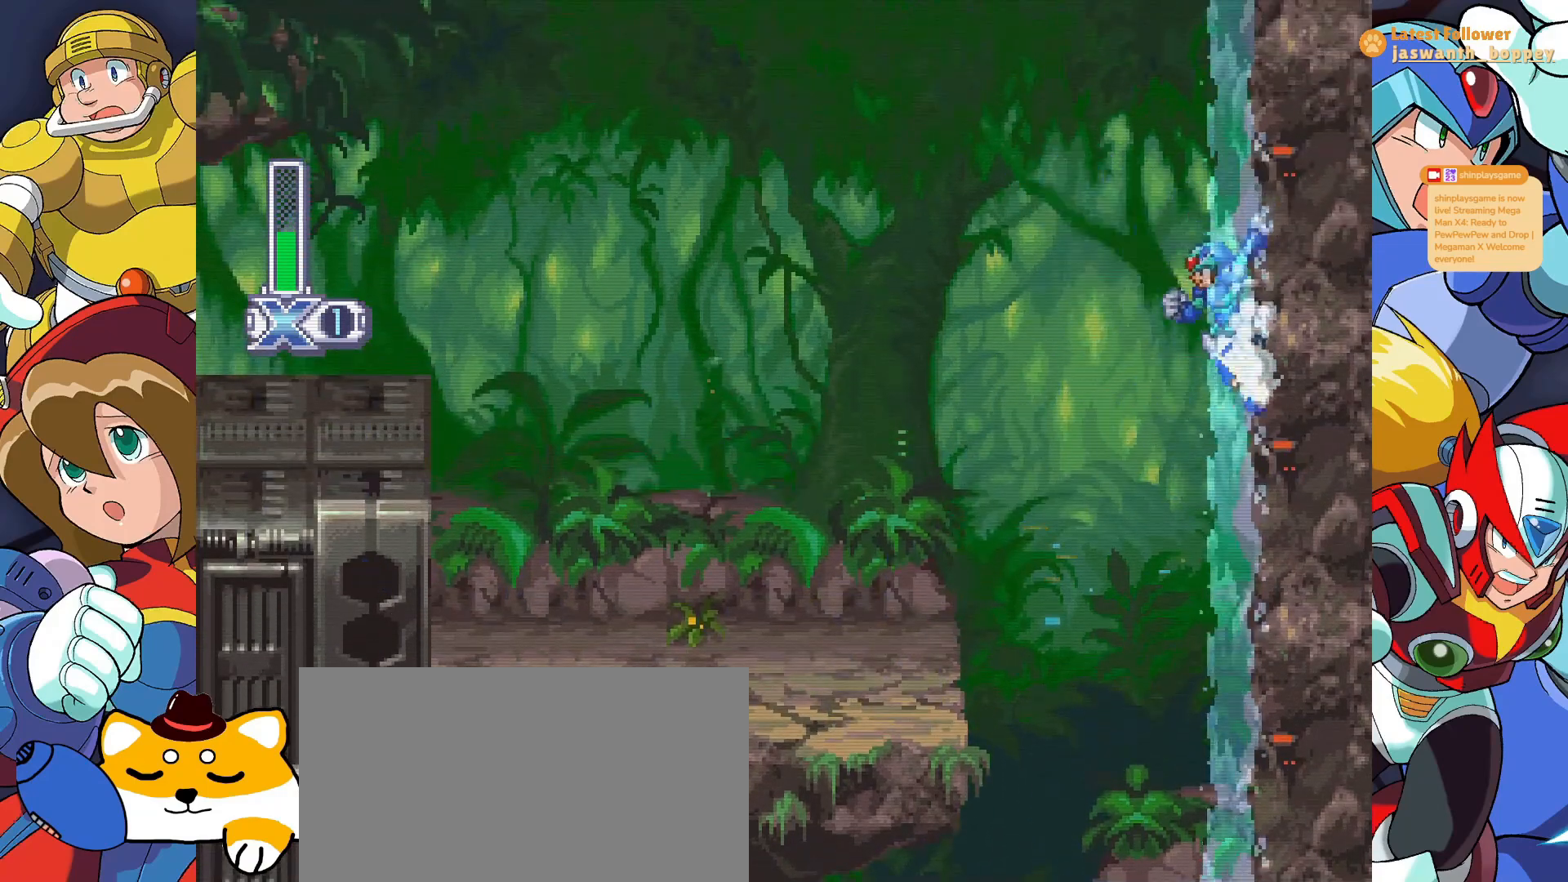
{"keys": ["a"], "events": [[167, "z", "up"], [333, "z", "down"], [467, "z", "up"]]}
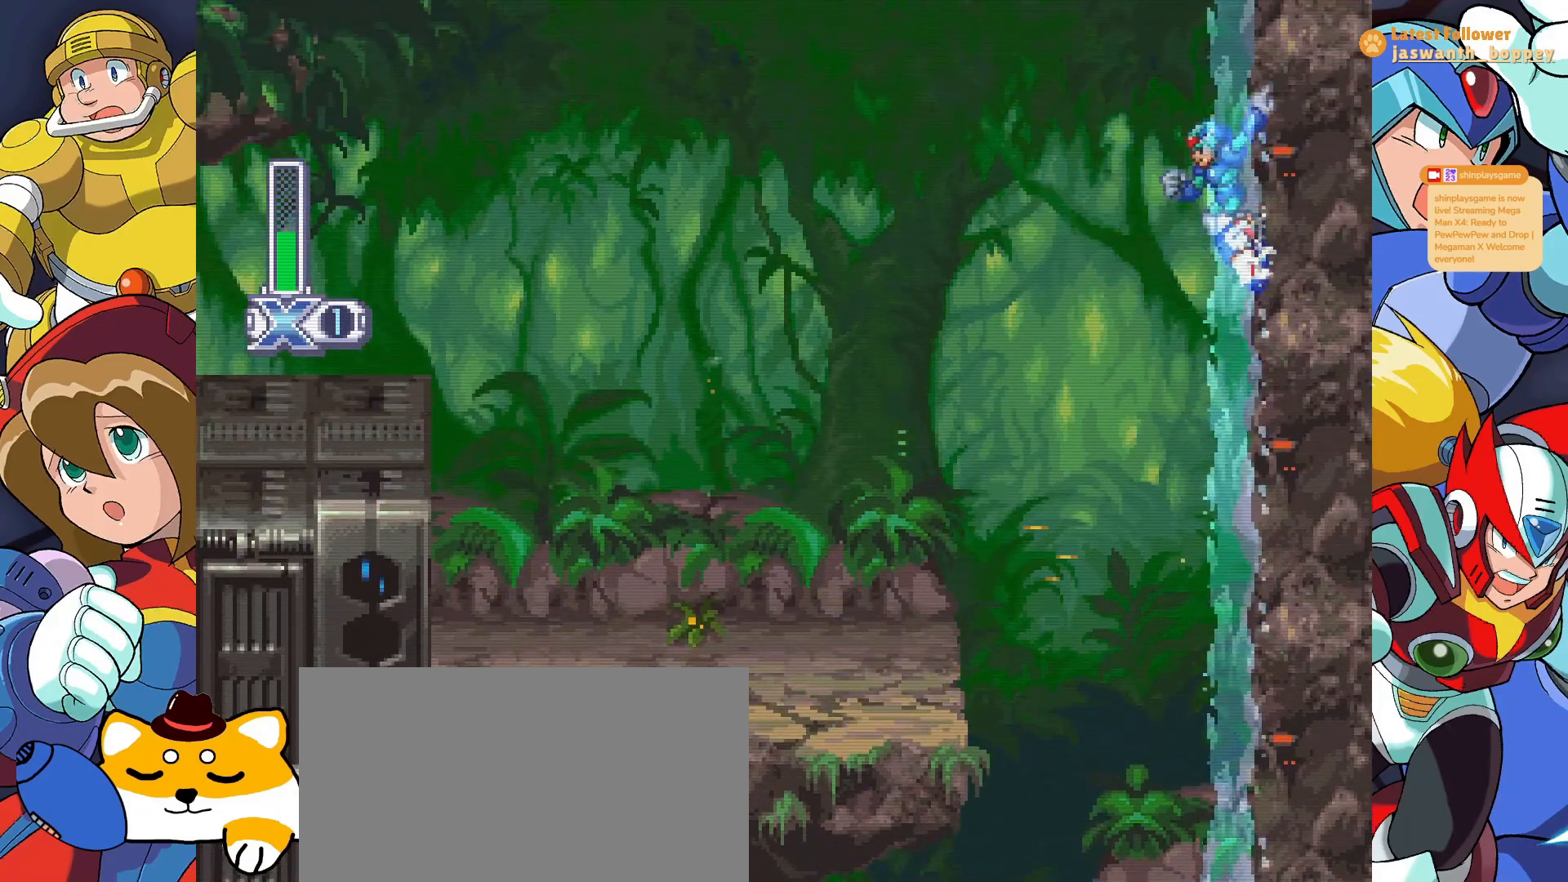
{"keys": ["a", "z"], "events": [[100, "z", "down"], [267, "z", "up"], [400, "z", "down"]]}
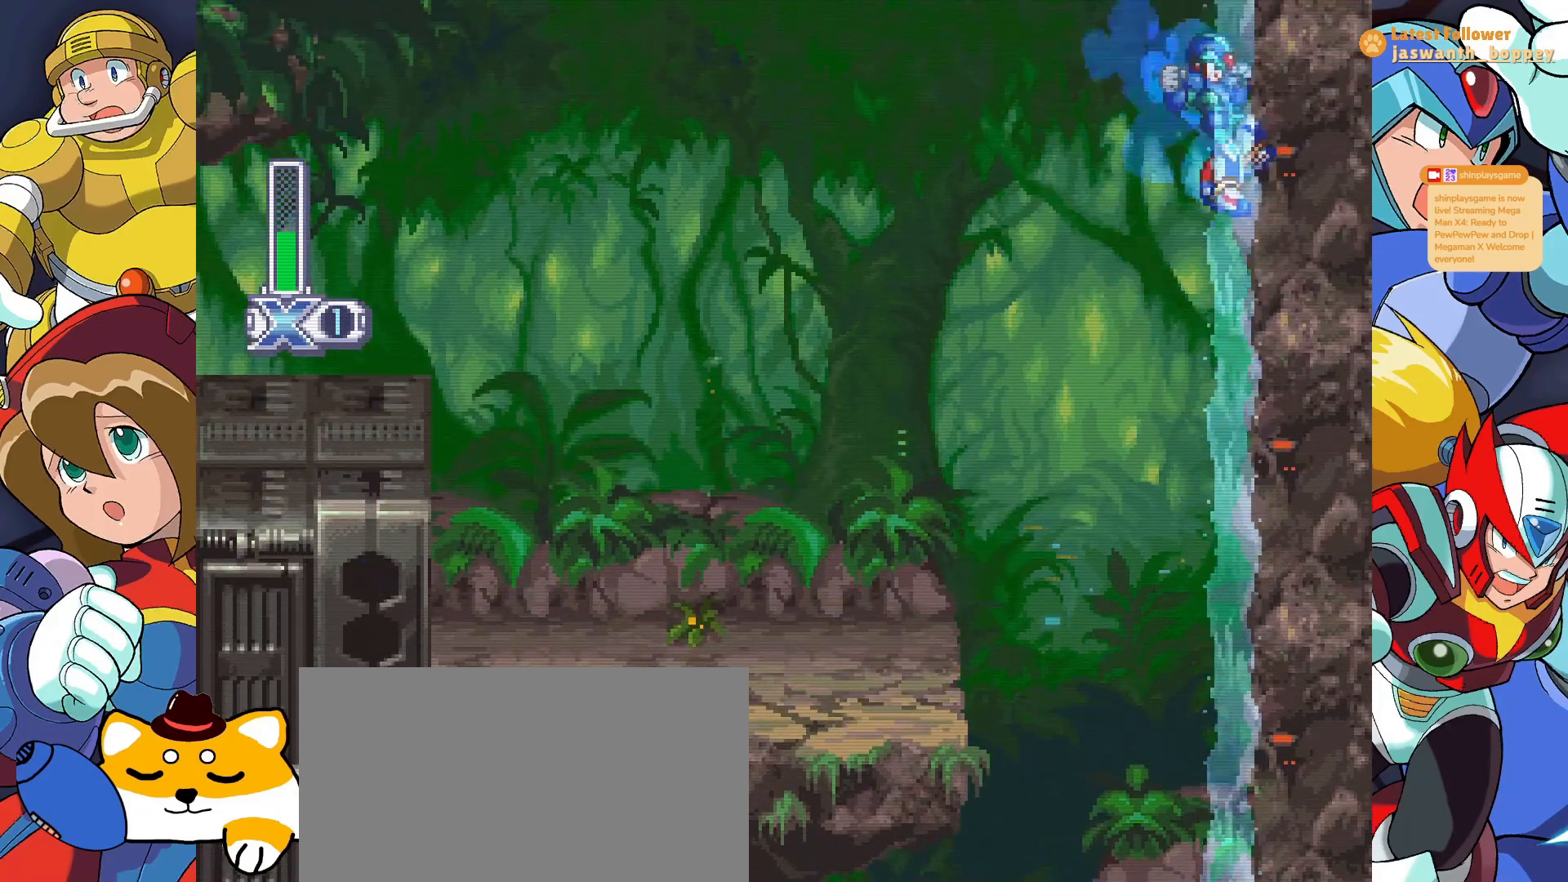
{"keys": ["a"], "events": [[33, "z", "up"]]}
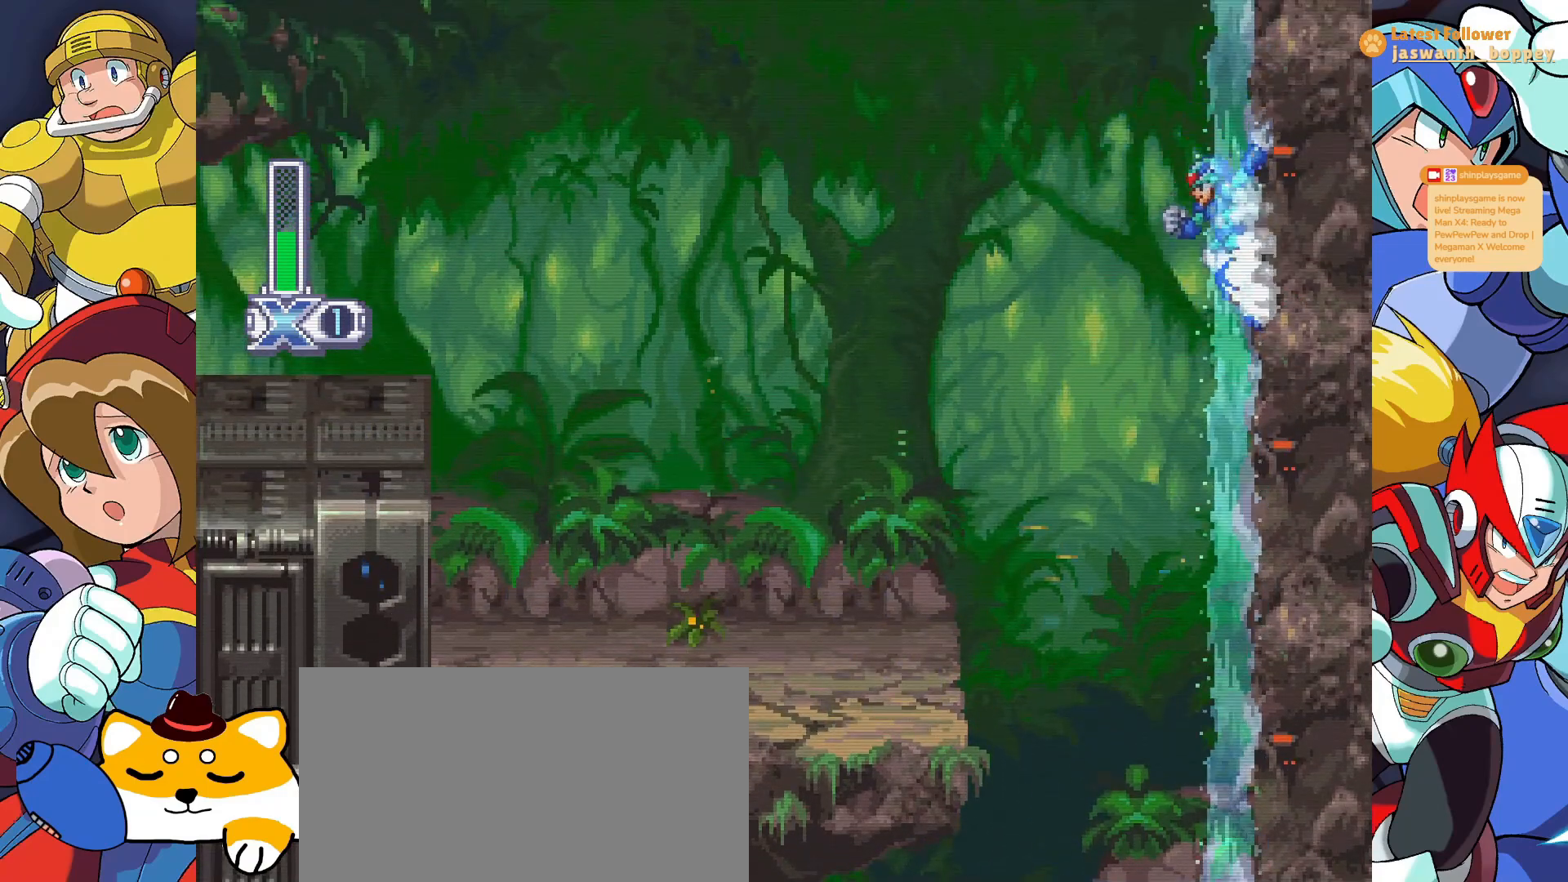
{"keys": [], "events": [[100, "z", "down"], [267, "a", "up"], [267, "z", "up"]]}
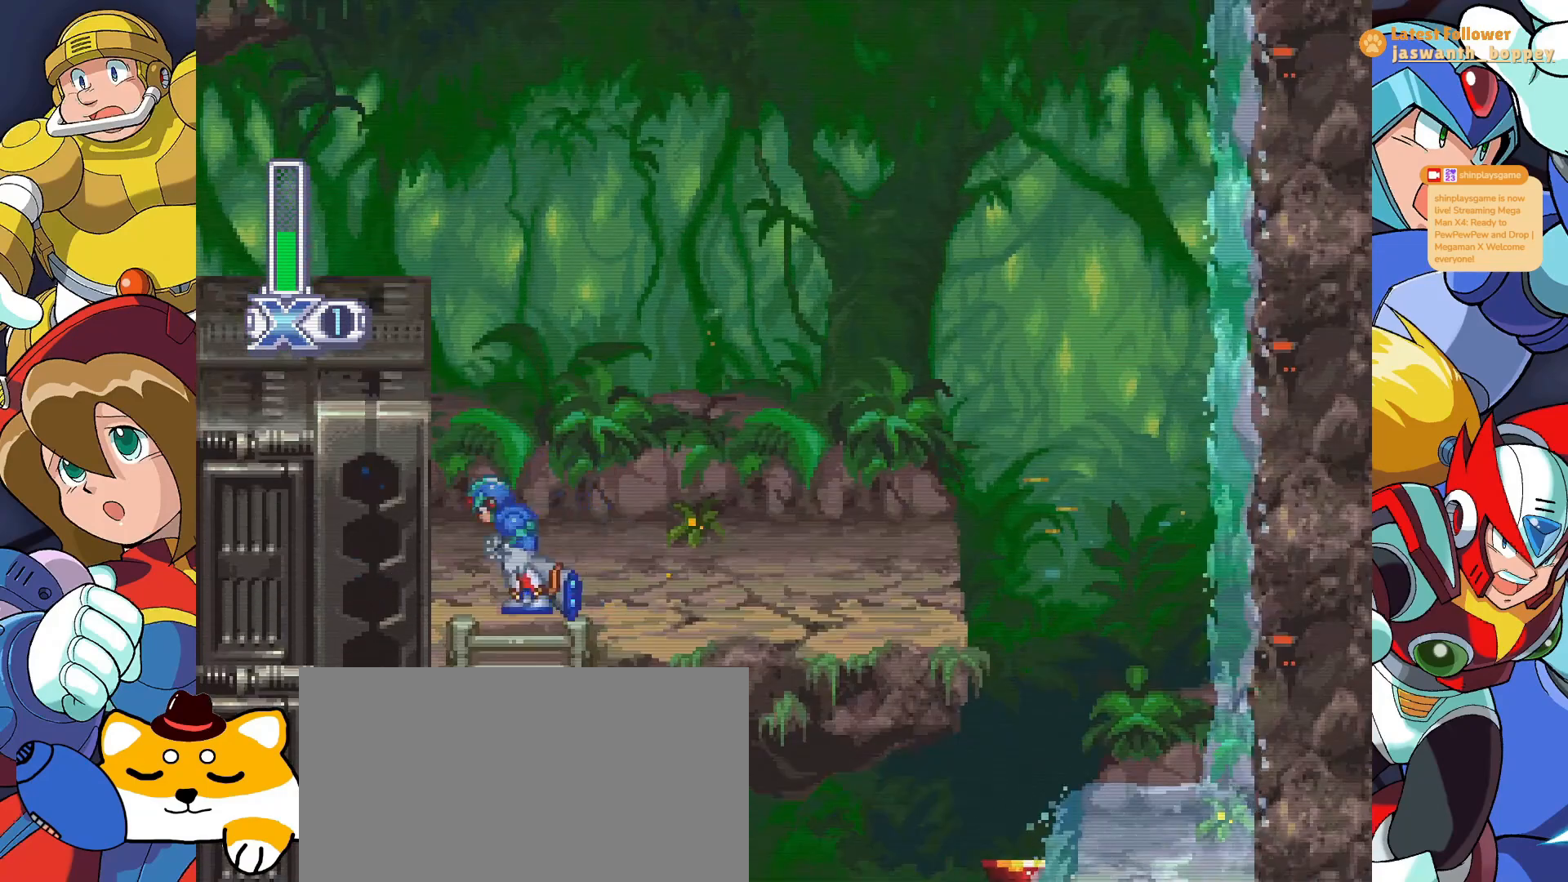
{"keys": [], "events": []}
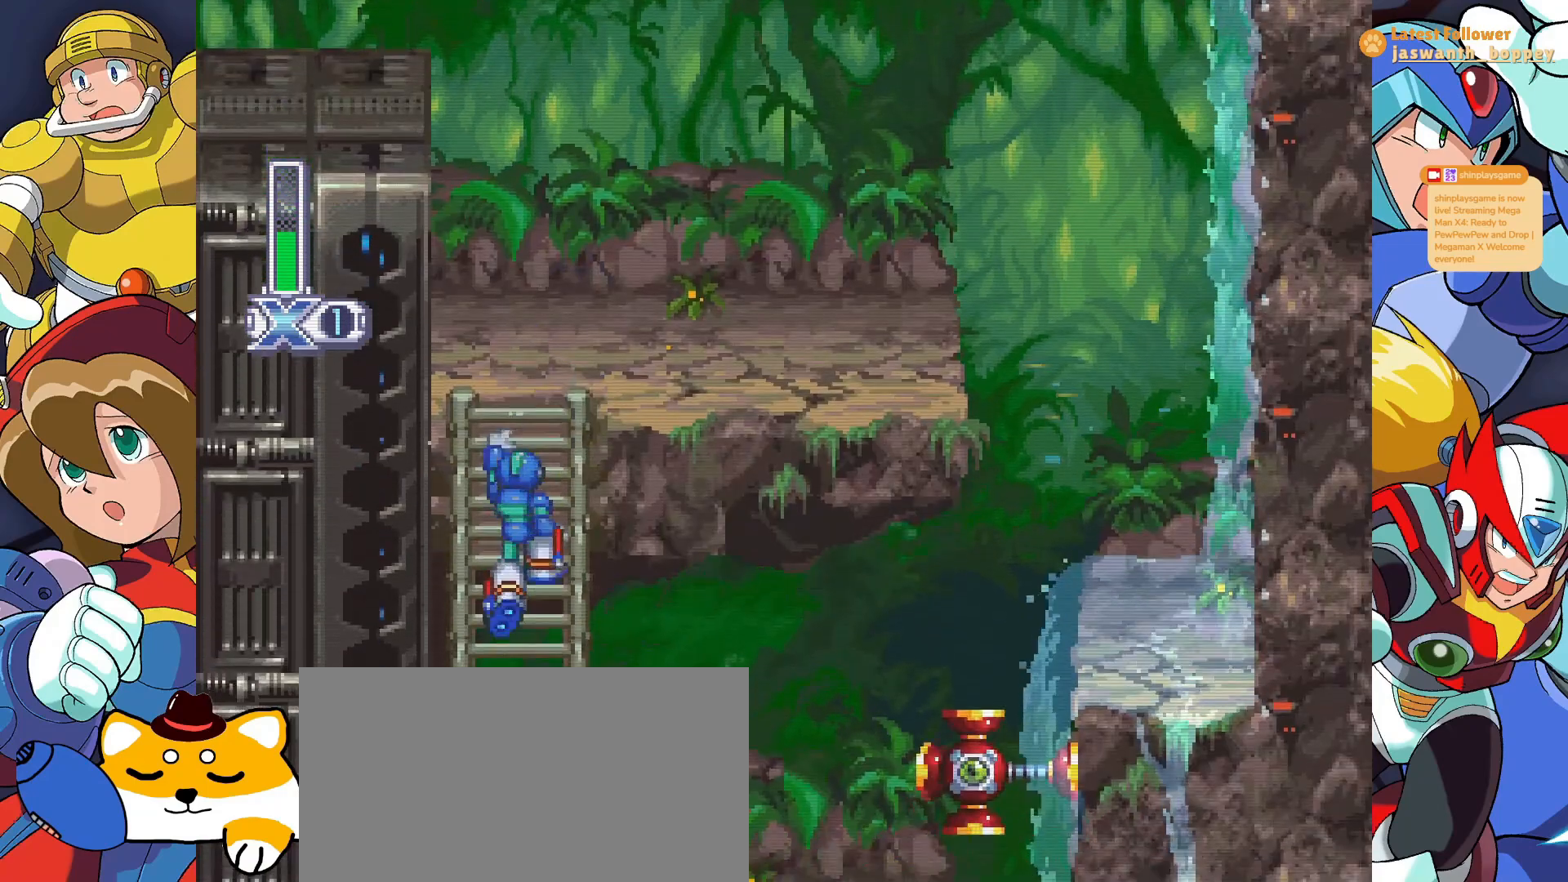
{"keys": [], "events": []}
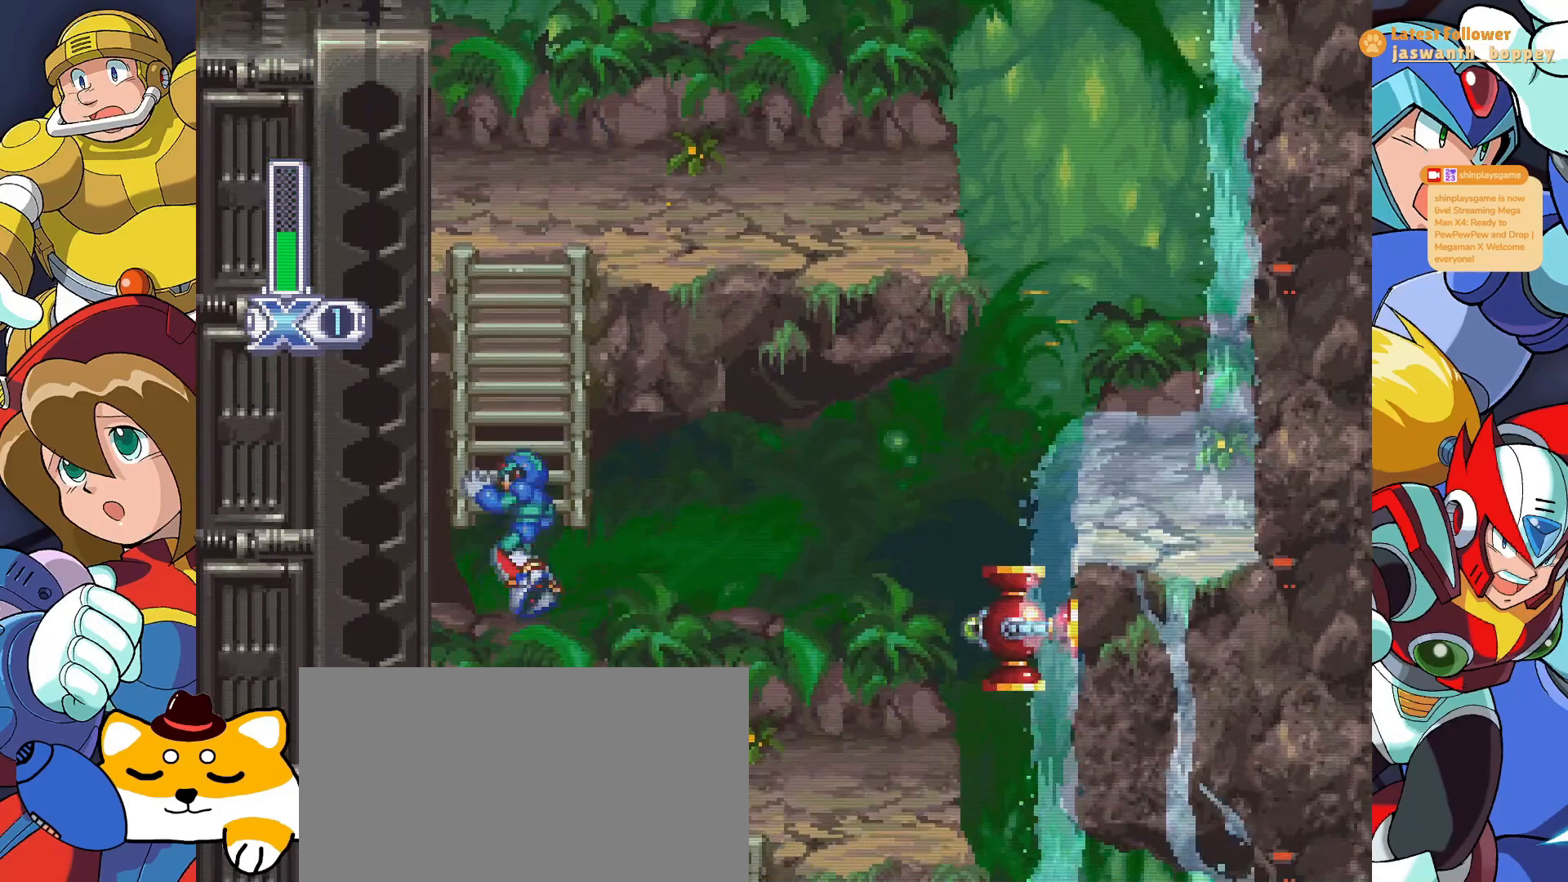
{"keys": ["x"], "events": [[200, "x", "down"], [267, "x", "up"], [367, "x", "down"], [467, "x", "up"], [500, "x", "down"]]}
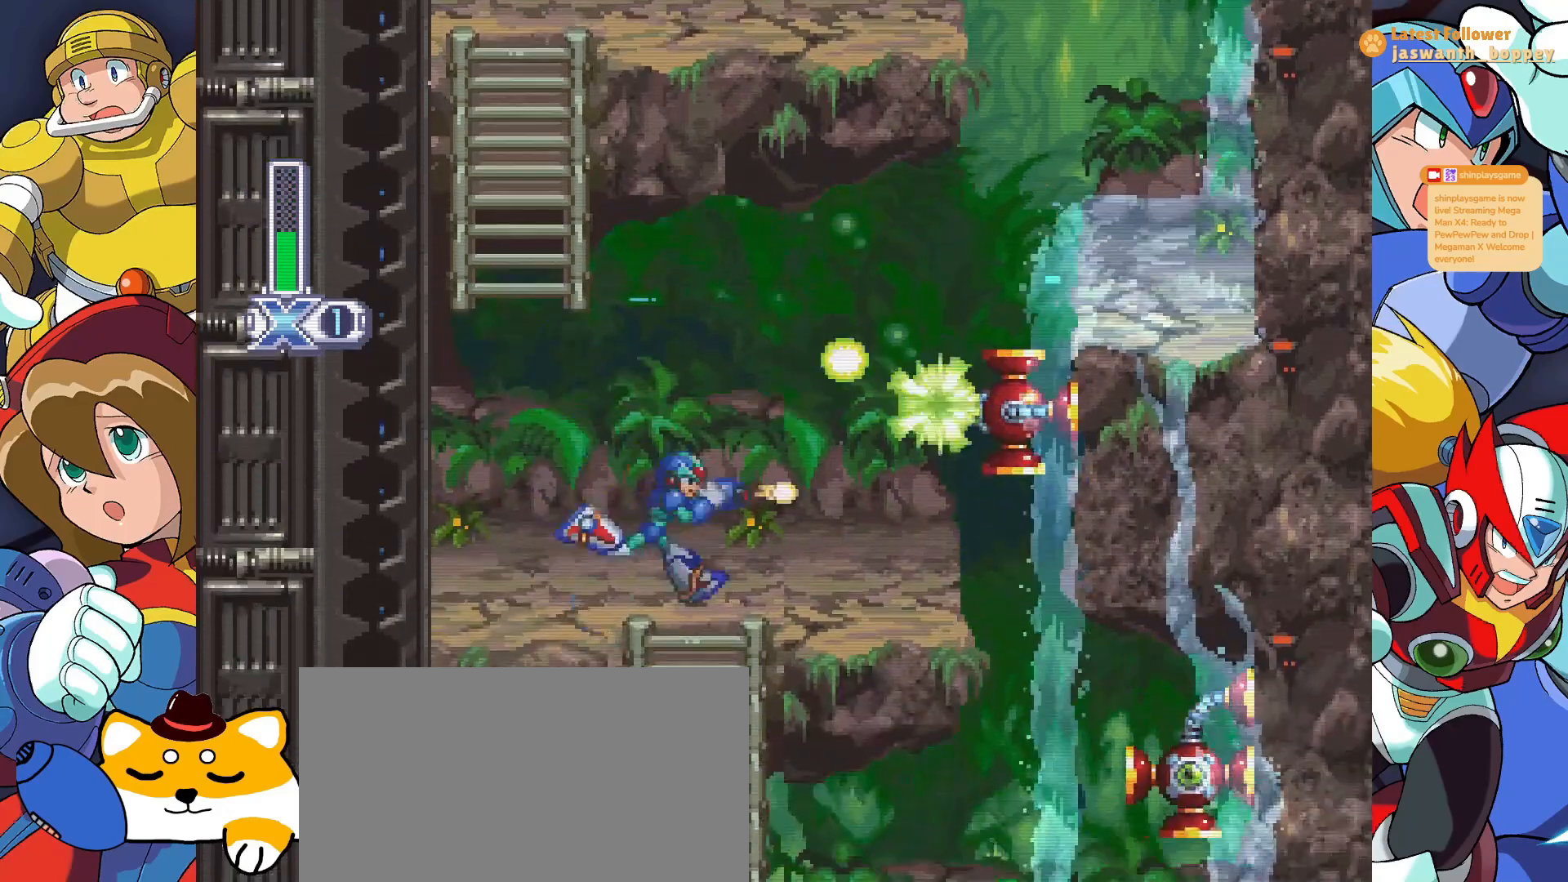
{"keys": [], "events": [[100, "x", "up"], [167, "x", "down"], [267, "x", "up"], [333, "x", "down"], [400, "x", "up"]]}
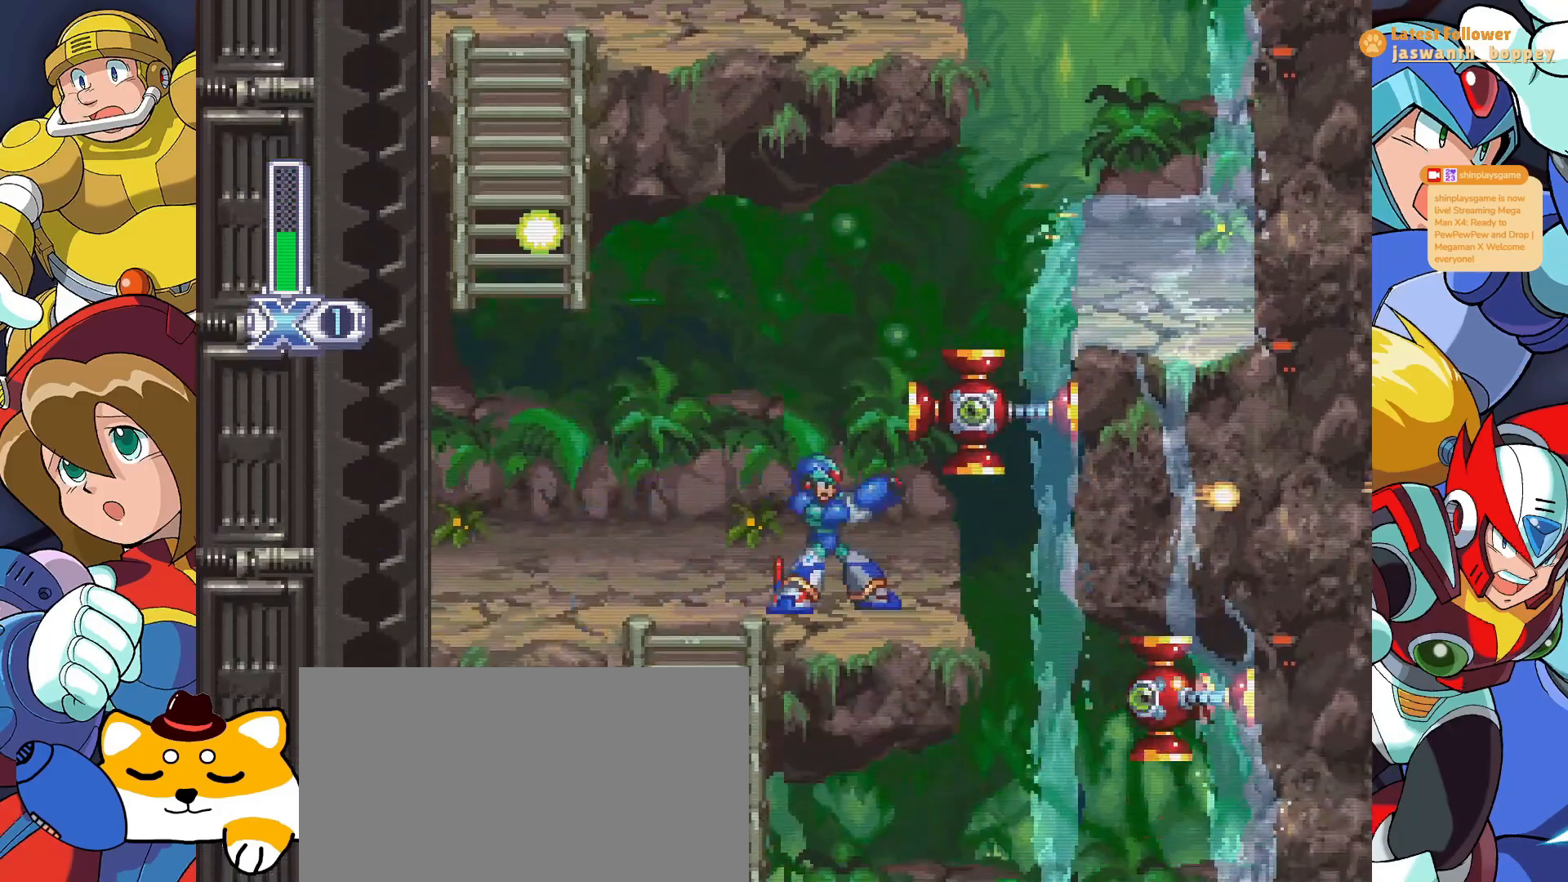
{"keys": [], "events": [[267, "z", "down"], [400, "x", "down"], [400, "z", "up"], [467, "x", "up"]]}
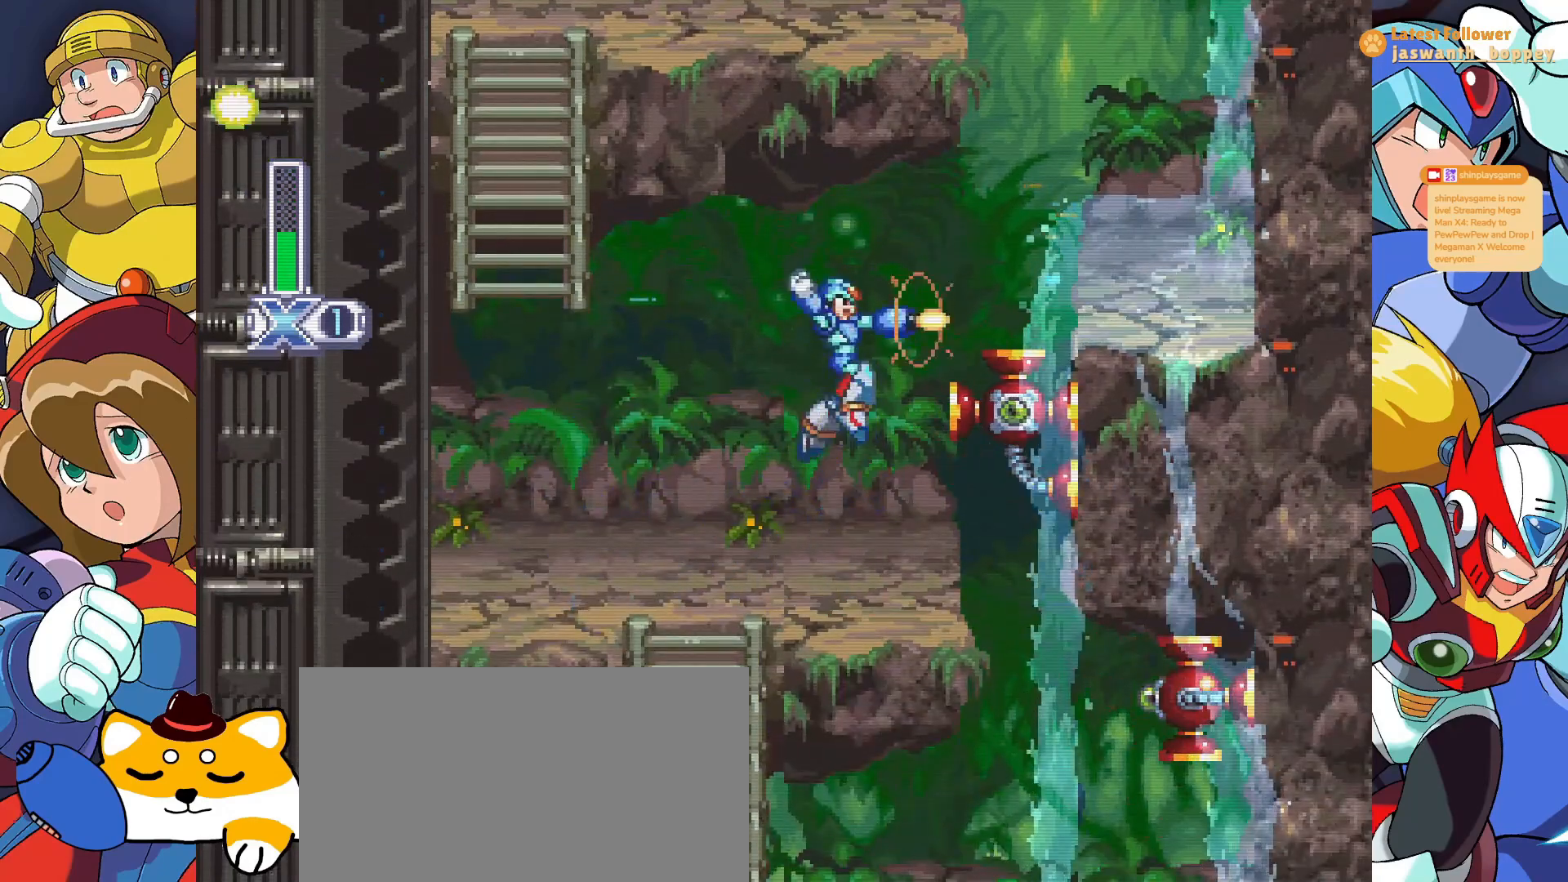
{"keys": [], "events": [[67, "x", "down"], [133, "x", "up"], [200, "x", "down"], [300, "x", "up"], [367, "x", "down"], [433, "x", "up"]]}
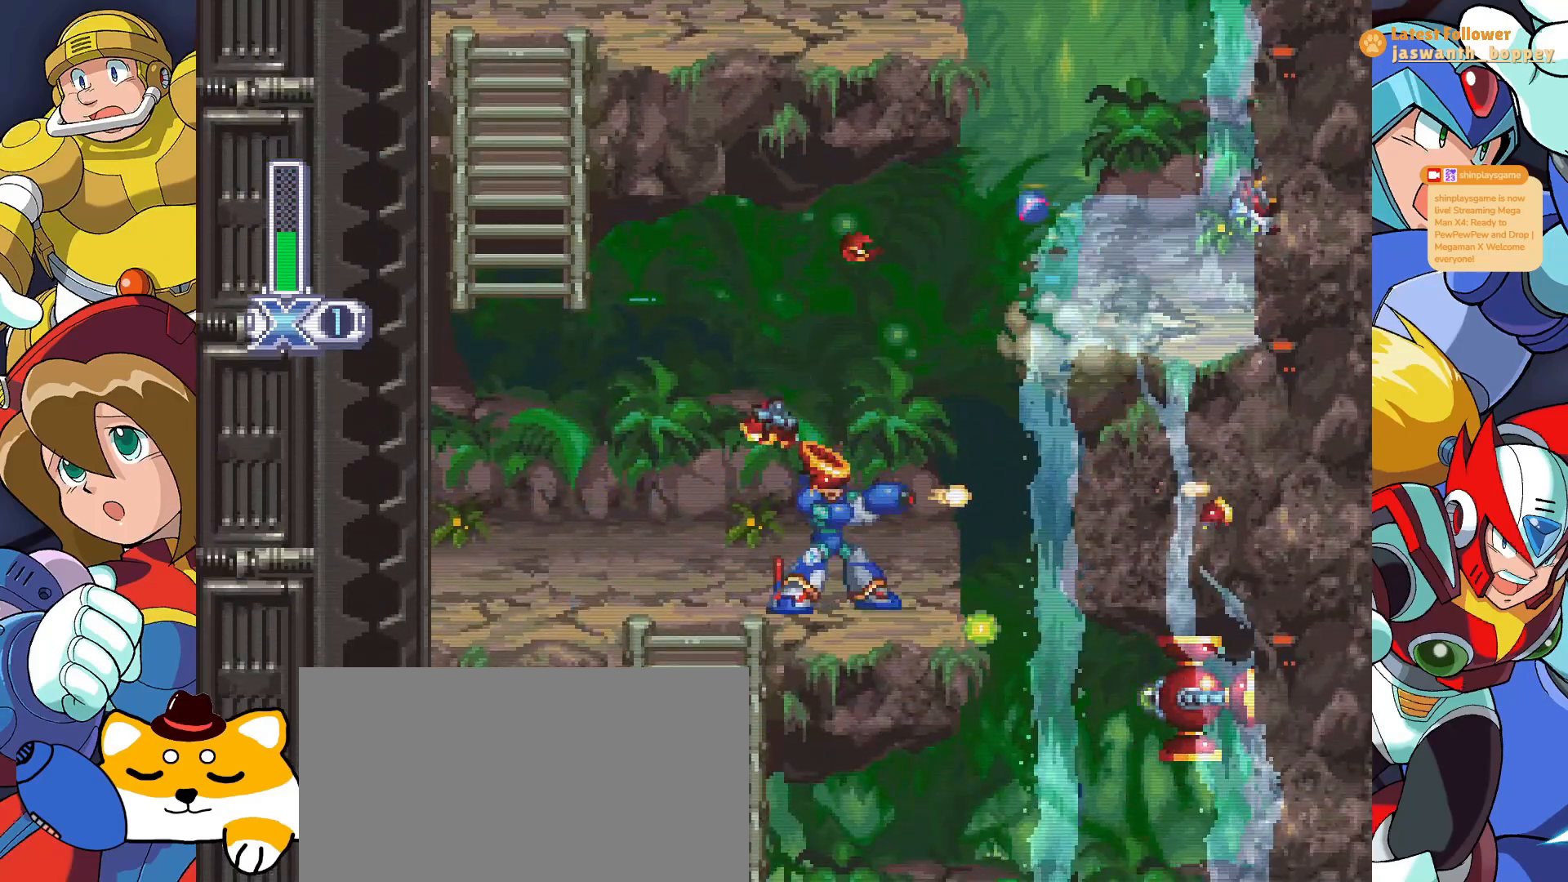
{"keys": ["a"], "events": [[67, "z", "down"], [333, "x", "down"], [433, "z", "up"], [500, "a", "down"], [500, "x", "up"]]}
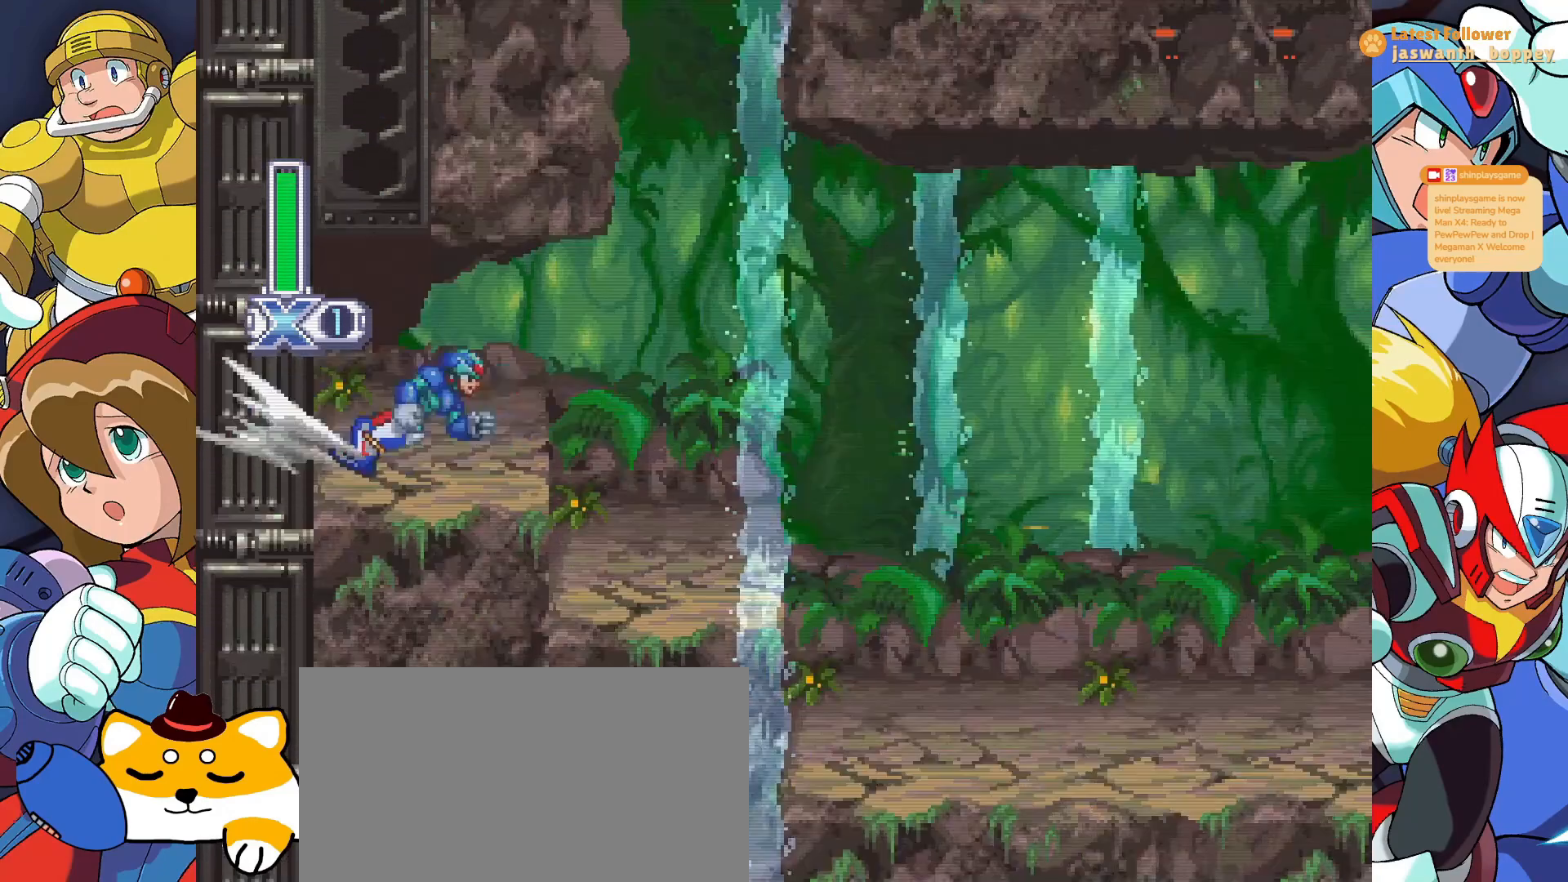
{"keys": ["a"], "events": []}
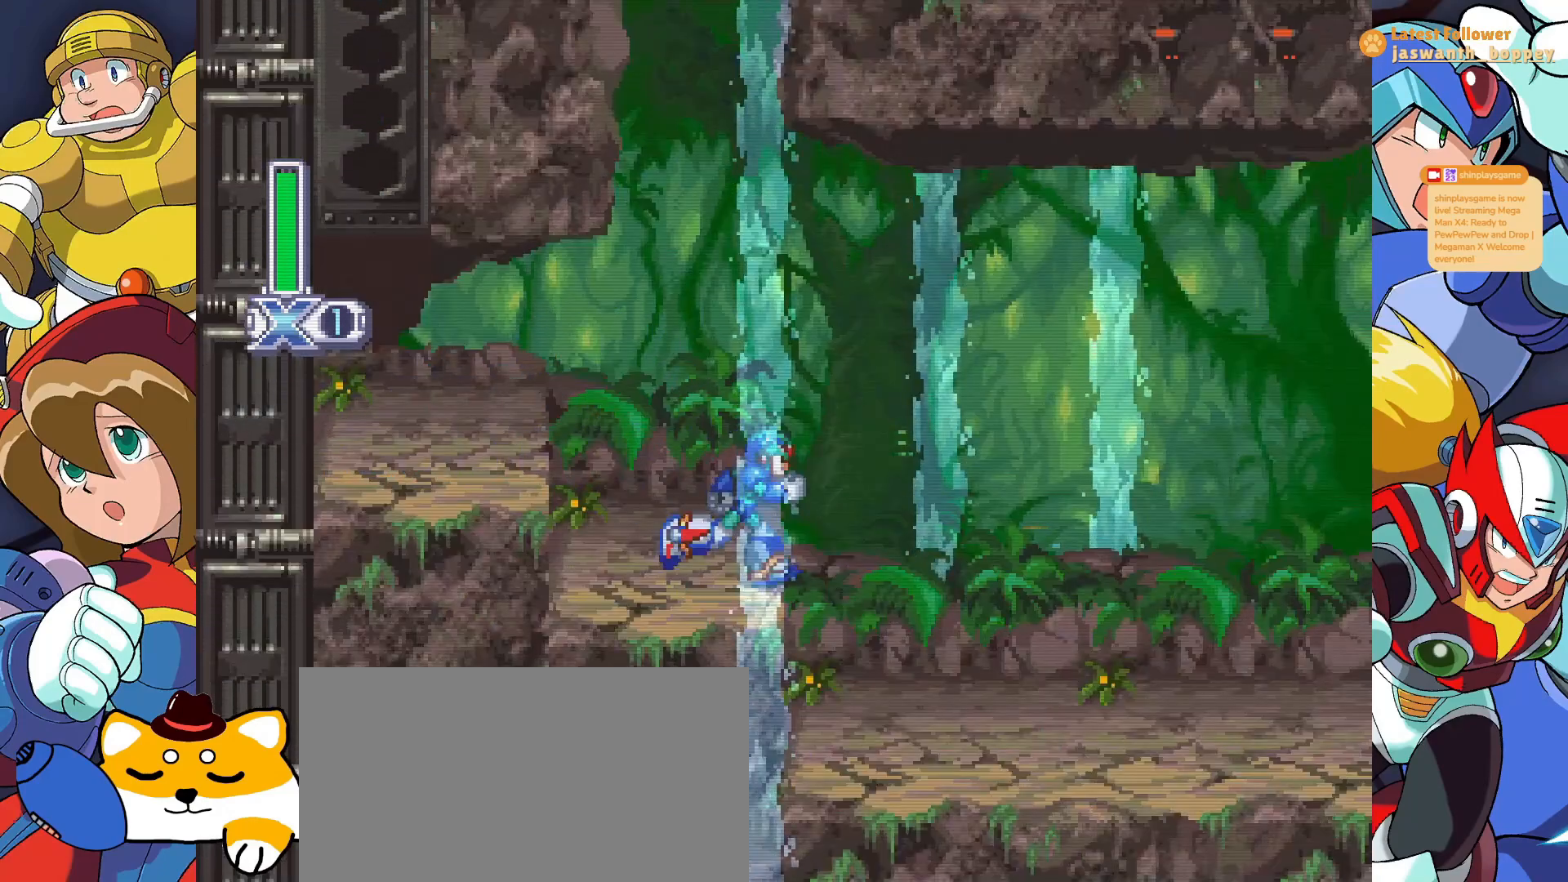
{"keys": [], "events": [[100, "a", "up"], [200, "a", "down"], [333, "a", "up"]]}
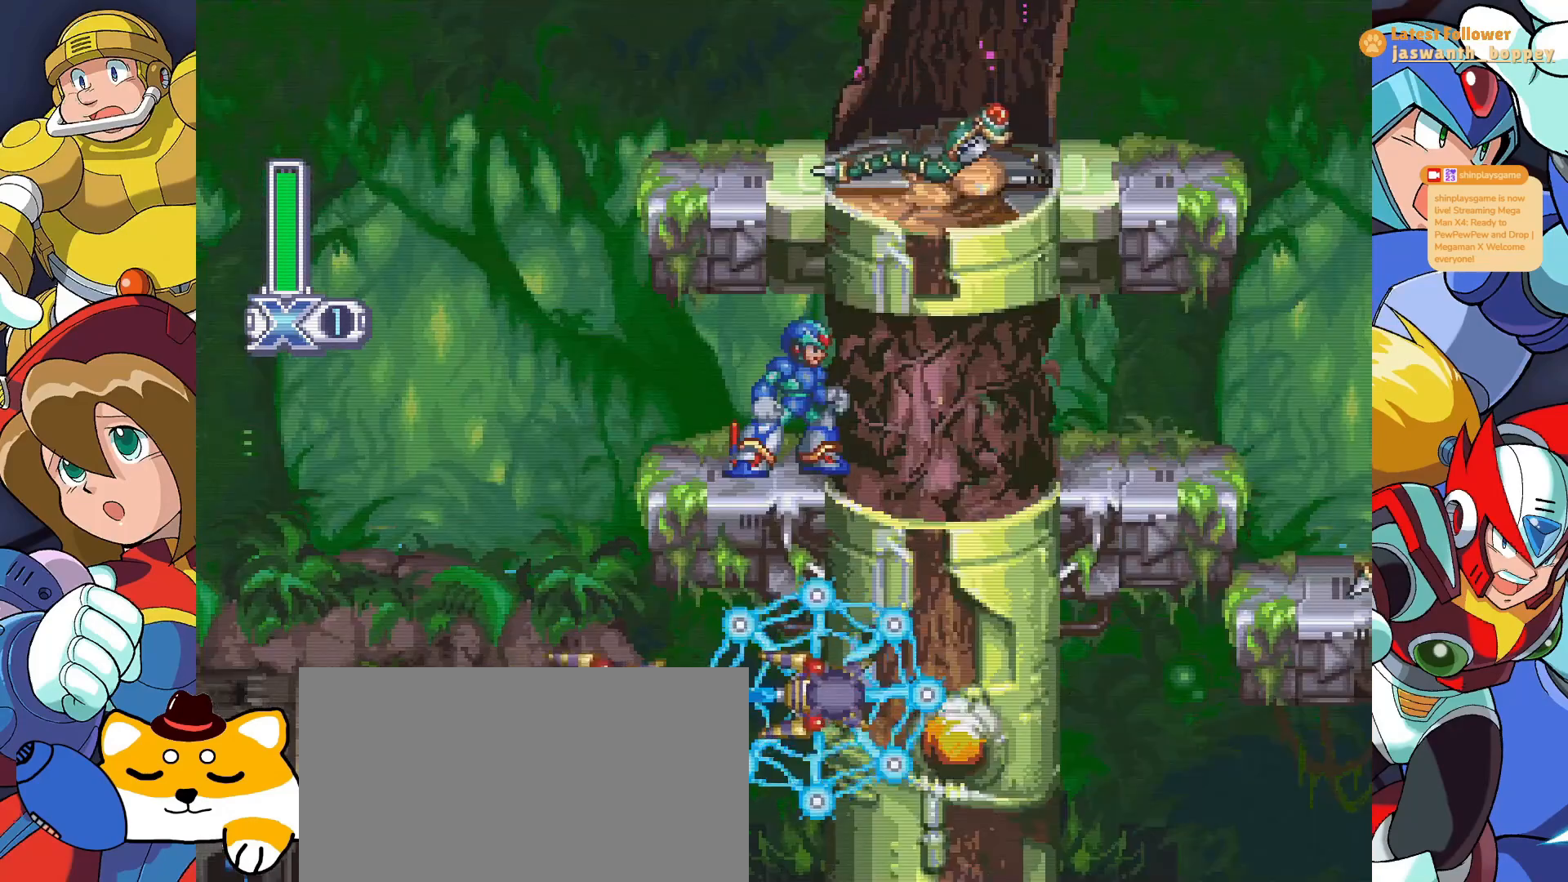
{"keys": [], "events": []}
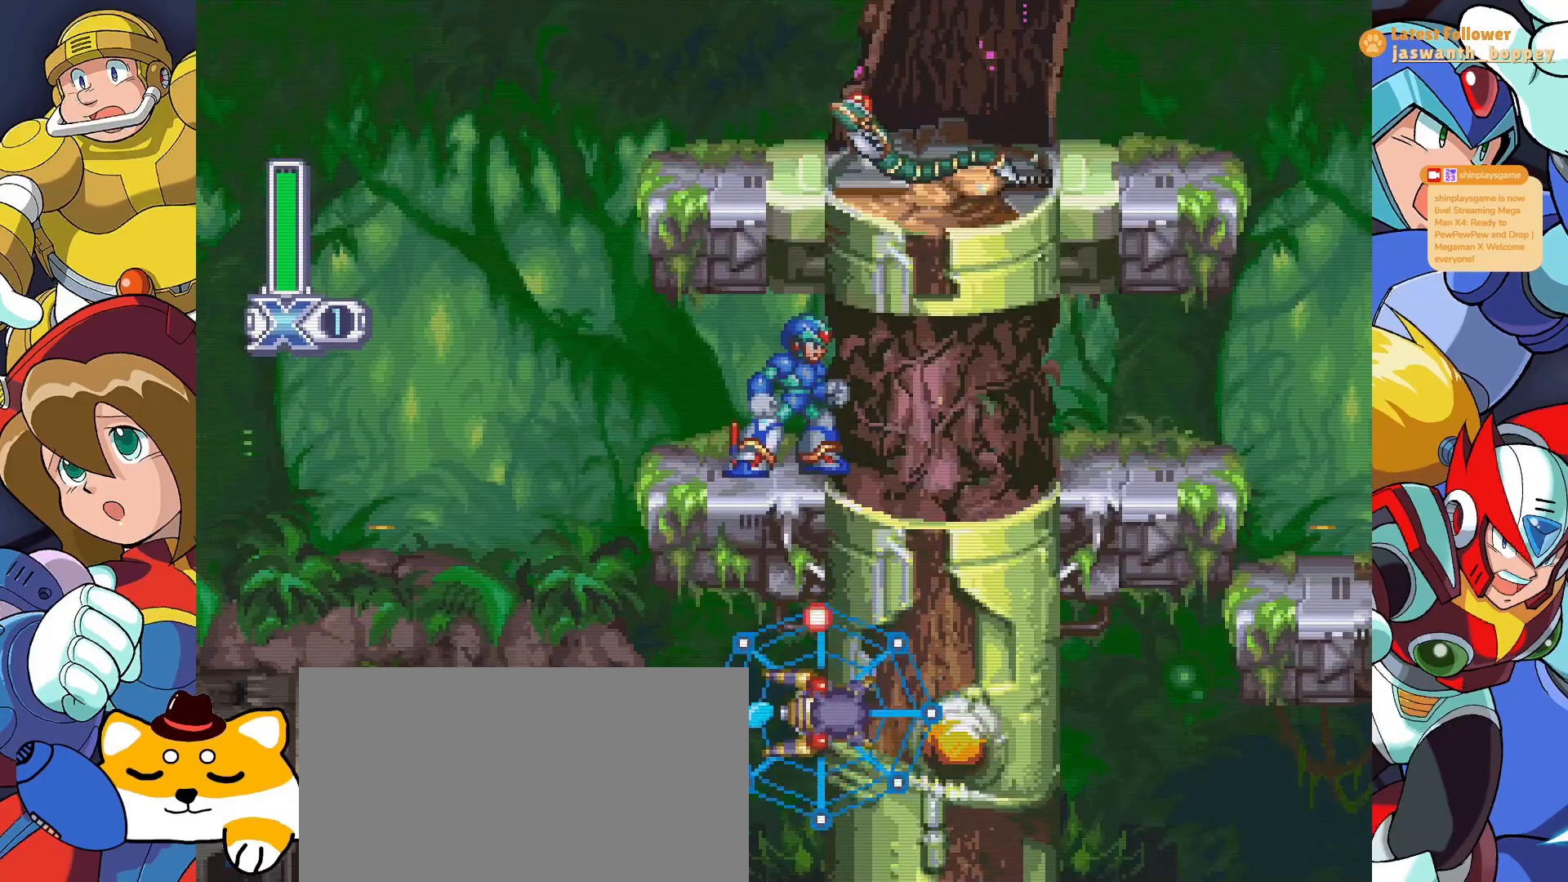
{"keys": [], "events": [[267, "c", "down"], [433, "c", "up"]]}
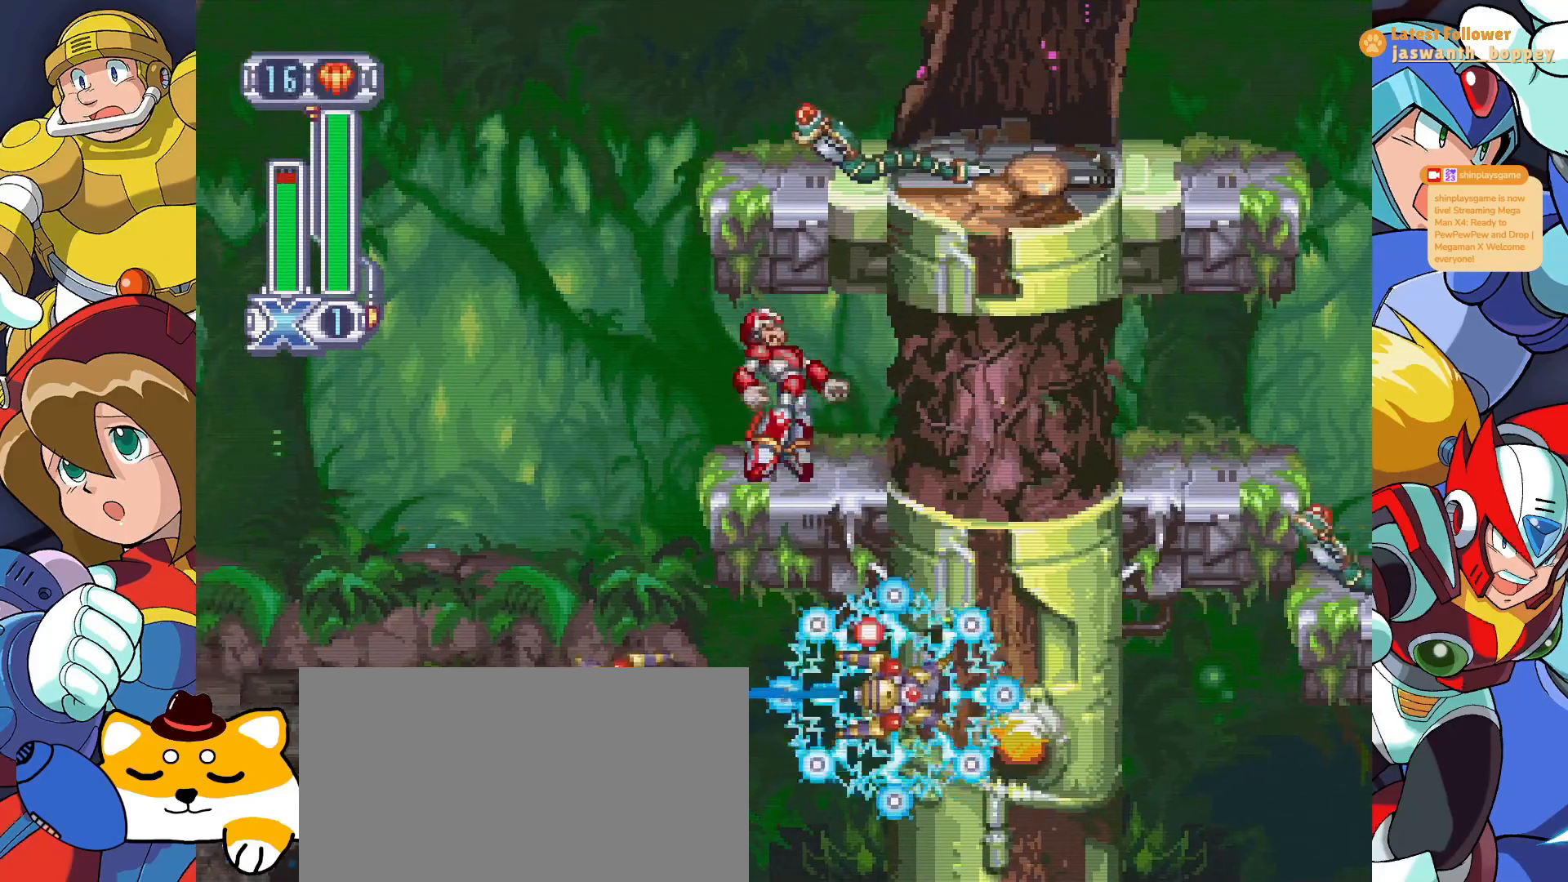
{"keys": [], "events": []}
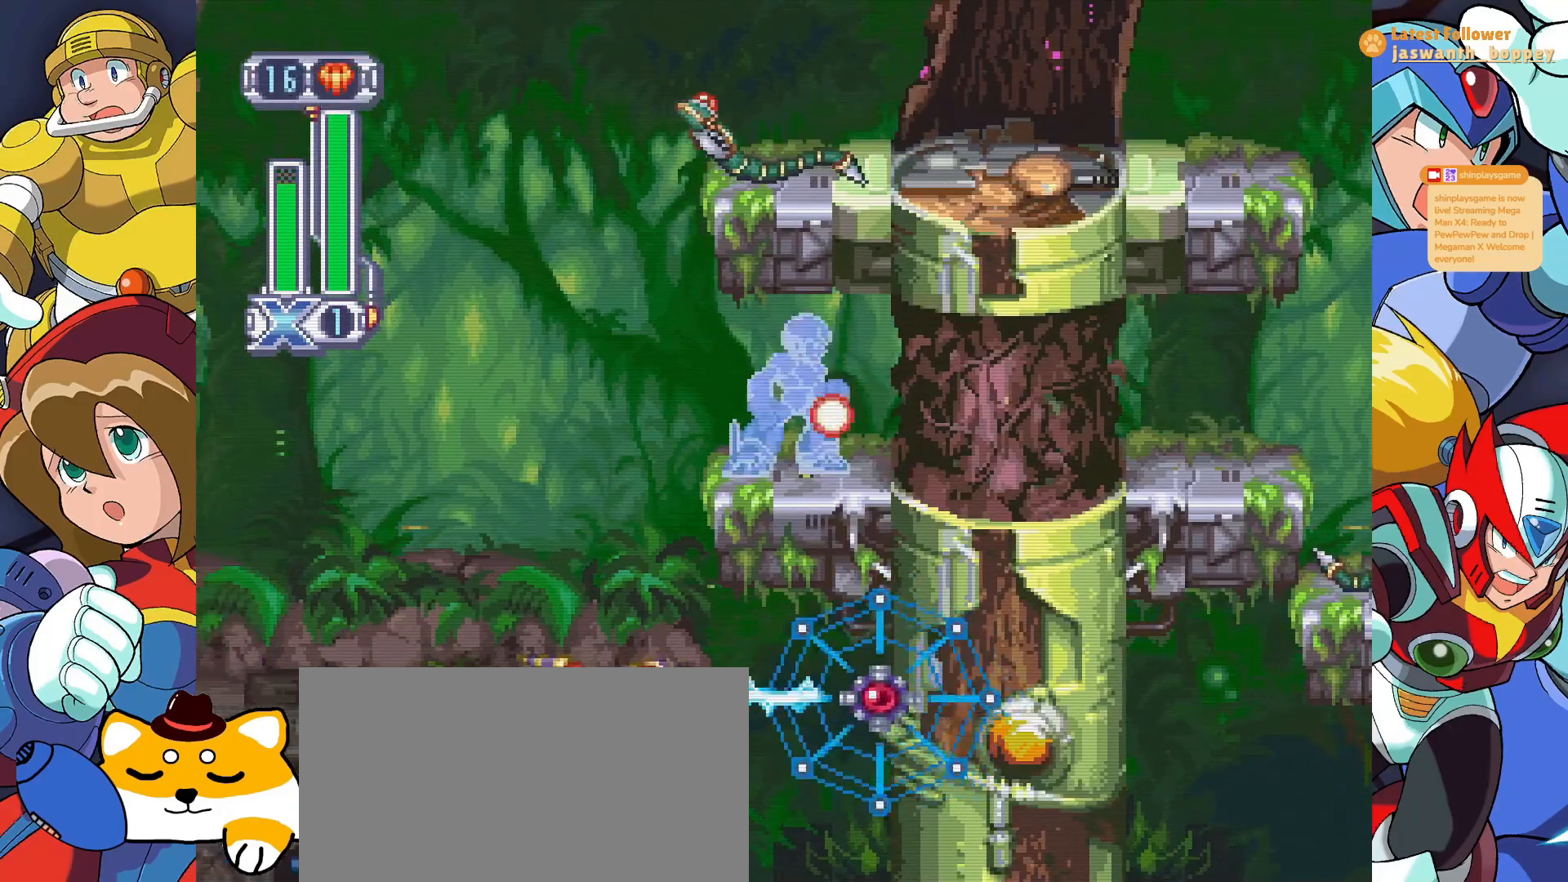
{"keys": [], "events": [[133, "x", "down"], [233, "x", "up"], [267, "z", "down"], [500, "z", "up"]]}
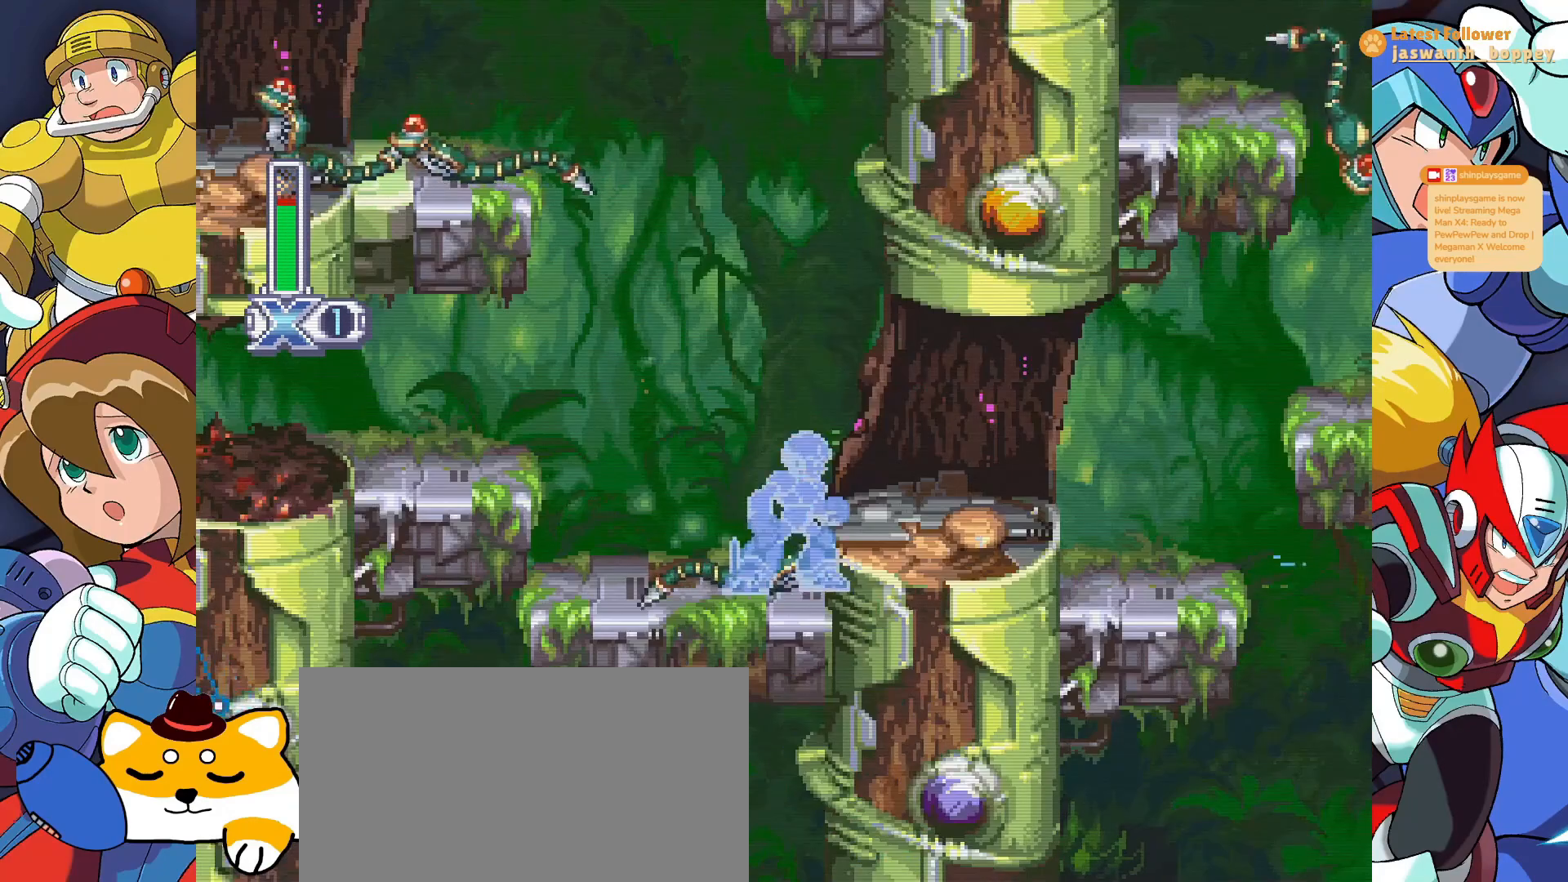
{"keys": [], "events": [[167, "x", "down"], [333, "x", "up"], [367, "x", "down"], [500, "x", "up"]]}